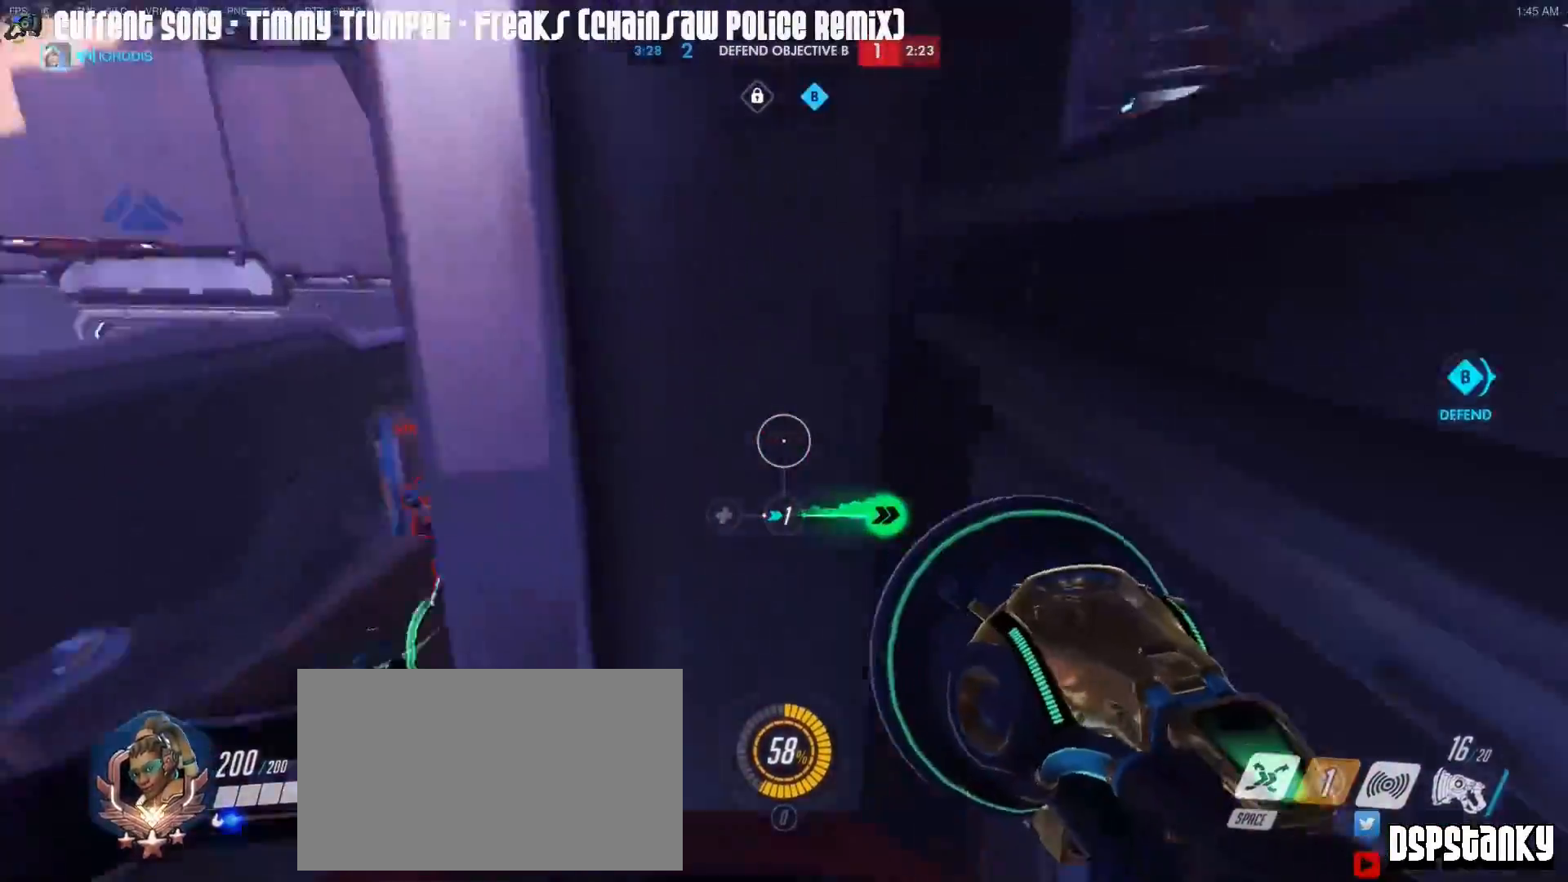
Gameplay with keyboard and mouse; each line is a JSON object with the keys and mouse buttons held at the frame after it. "events" lists presses ("down") and releases ("up") of "1", "2", "3", "4", "5", "a", "alt", "c", "caps_lock", "d", "e", "f", "g", "q", "r", "s", "shift", "space", "t", "tab", "v", "w", "x", "z", "mouse_left", "mouse_middle", "mouse_right", "mouse_mb4", "mouse_mb5", "mouse_wheel_up" and "mouse_wheel_down" between this image and that frame as [ms after this image, input, new state], when the widget could be followed in between. "mouse_left", "mouse_middle", "mouse_right", "mouse_mb4", "mouse_mb5", "mouse_wheel_up", "mouse_wheel_down" = the "left", "middle", "right", "mb4", "mb5", "wheel_up", "wheel_down" buttons of the "mouse" list. No other keys are recorded. Mouse movement is not recorded.
{"keys": ["d", "w"], "mouse": [], "events": [[33, "mouse_right", "up"], [67, "mouse_right", "down"], [117, "w", "down"], [167, "mouse_right", "up"], [317, "w", "up"], [400, "w", "down"]]}
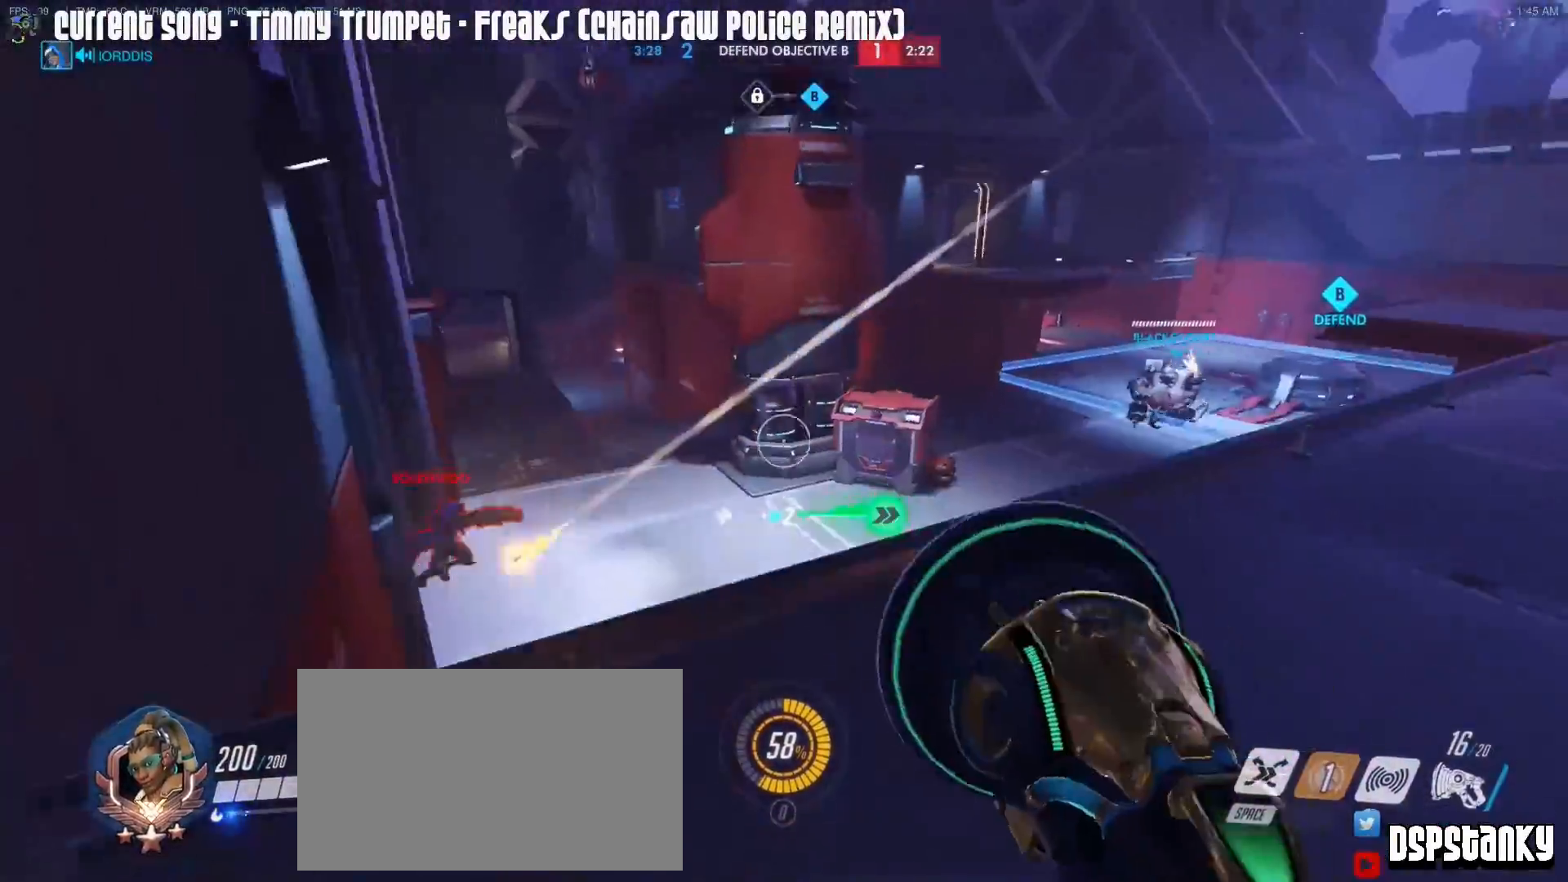
{"keys": ["a", "w"], "mouse": ["left", "right"], "events": [[83, "d", "up"], [133, "a", "down"], [317, "mouse_right", "down"], [367, "mouse_left", "down"]]}
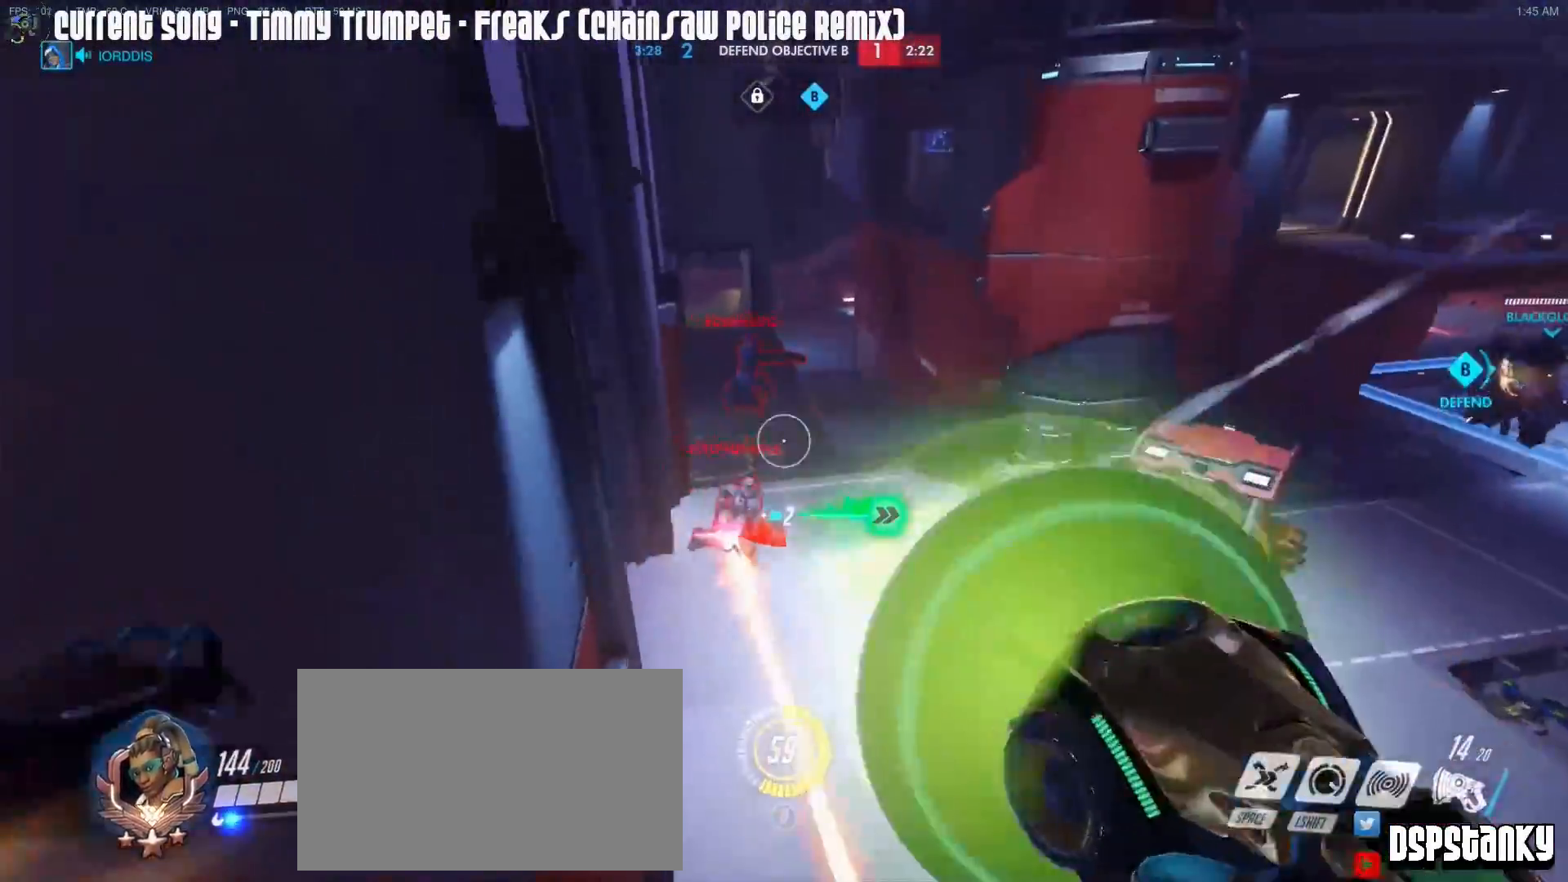
{"keys": ["a", "space", "w"], "mouse": ["left", "right"], "events": [[483, "space", "down"]]}
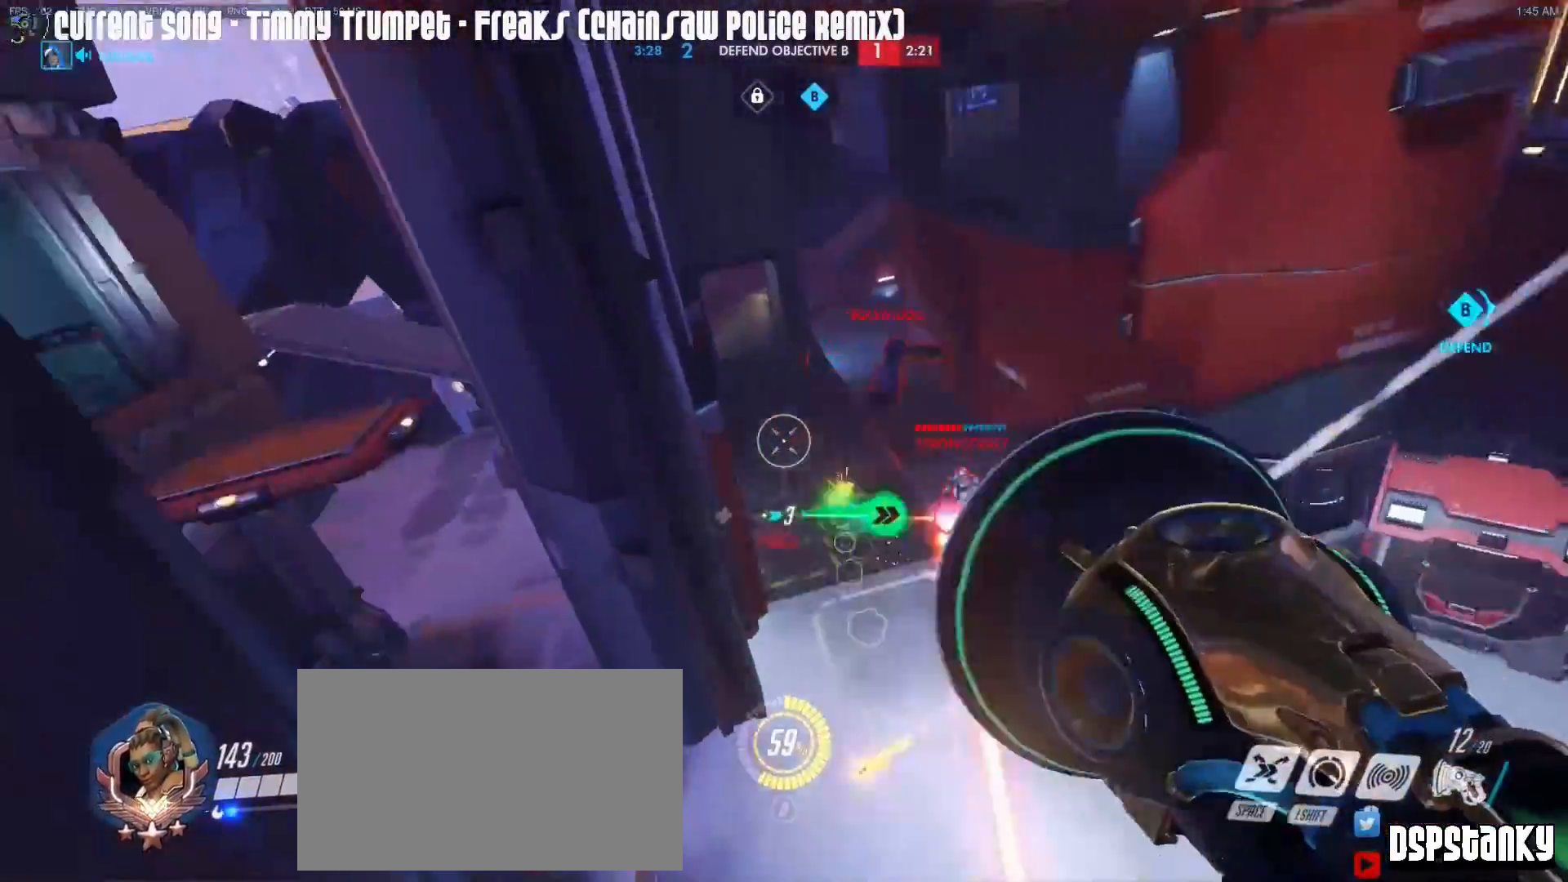
{"keys": ["a", "shift"], "mouse": [], "events": [[33, "mouse_left", "up"], [67, "mouse_right", "up"], [67, "r", "down"], [67, "shift", "down"], [117, "mouse_right", "down"], [117, "space", "up"], [217, "mouse_right", "up"], [217, "r", "up"], [267, "mouse_right", "down"], [350, "mouse_right", "up"], [400, "mouse_right", "down"], [400, "w", "up"], [500, "mouse_right", "up"]]}
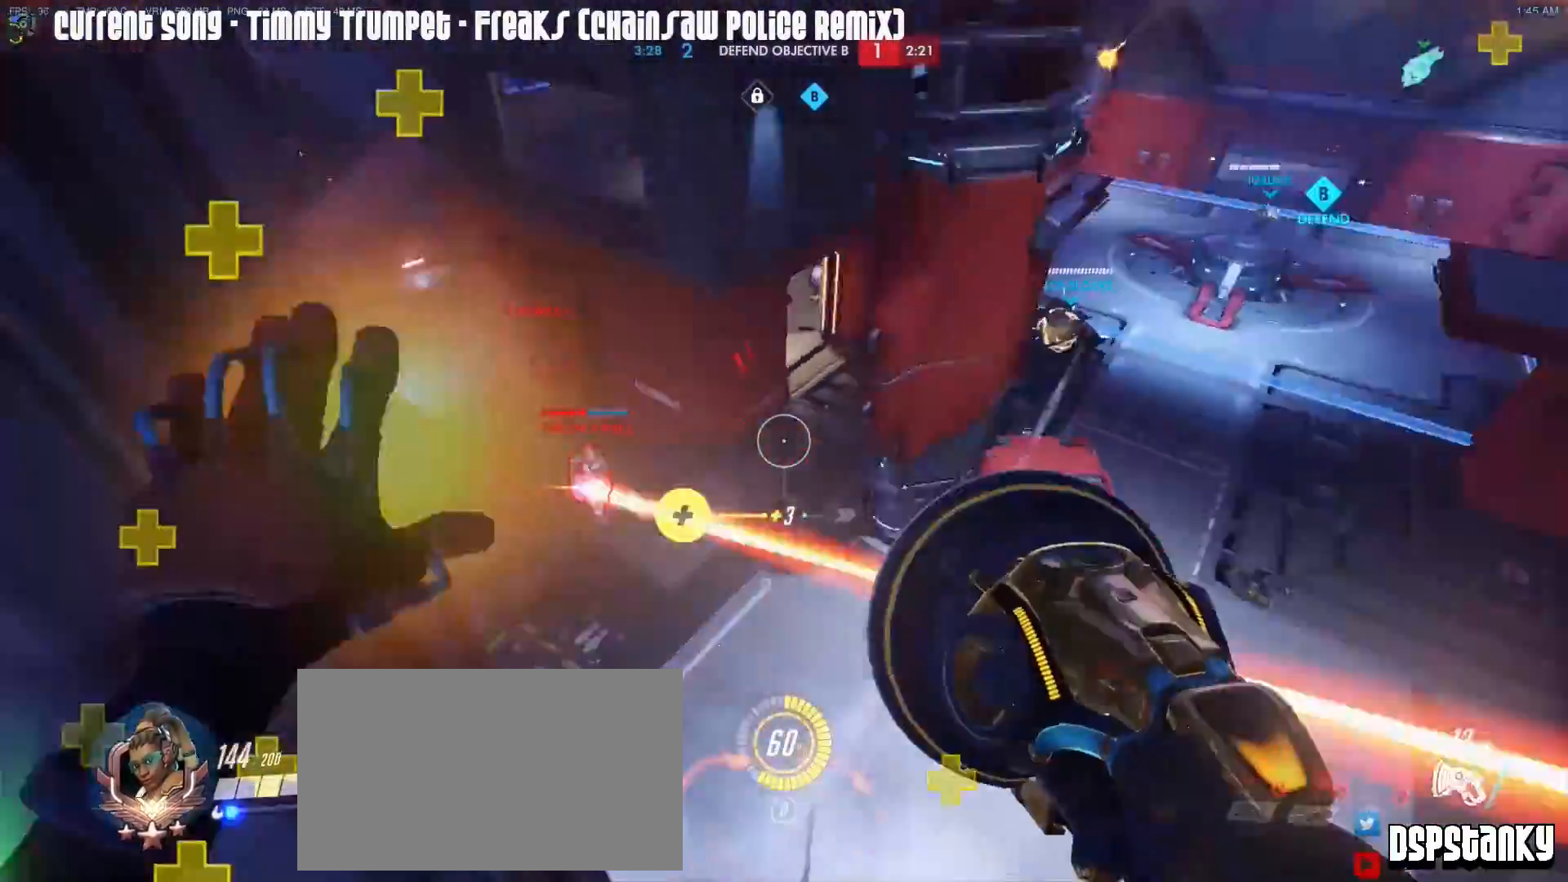
{"keys": ["w"], "mouse": ["right"], "events": [[133, "space", "down"], [183, "space", "up"], [283, "shift", "up"], [317, "mouse_right", "down"], [317, "w", "down"], [367, "a", "up"], [367, "r", "down"], [417, "mouse_right", "up"], [467, "mouse_right", "down"], [467, "r", "up"]]}
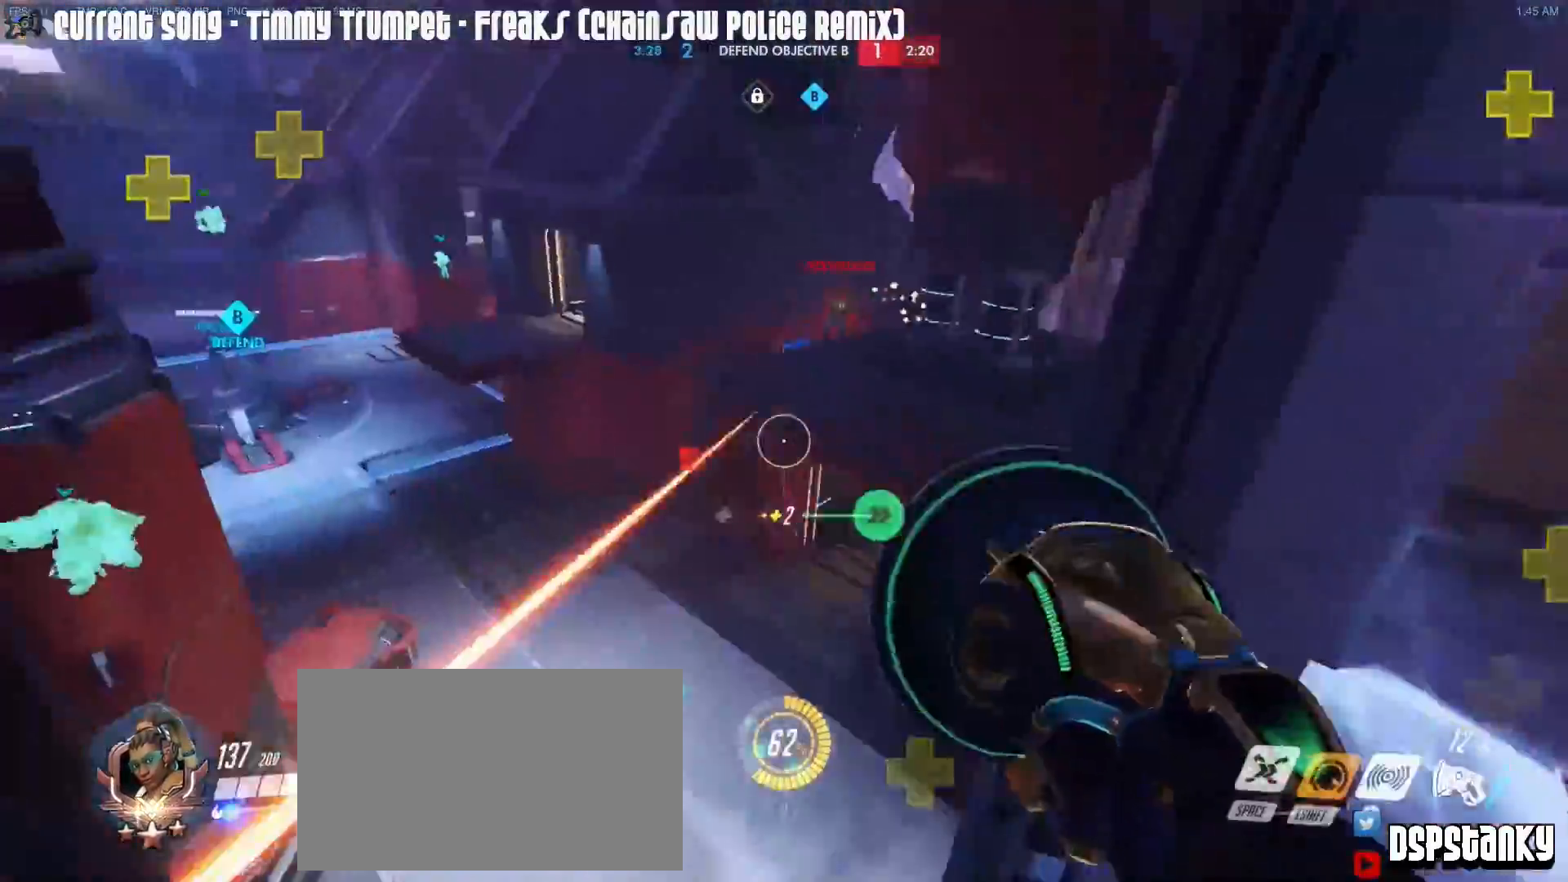
{"keys": ["a", "w"], "mouse": ["right"], "events": [[17, "mouse_right", "up"], [67, "d", "down"], [100, "mouse_right", "down"], [150, "mouse_right", "up"], [200, "mouse_right", "down"], [300, "space", "down"], [333, "mouse_right", "up"], [383, "space", "up"], [433, "a", "down"], [433, "d", "up"], [483, "mouse_right", "down"]]}
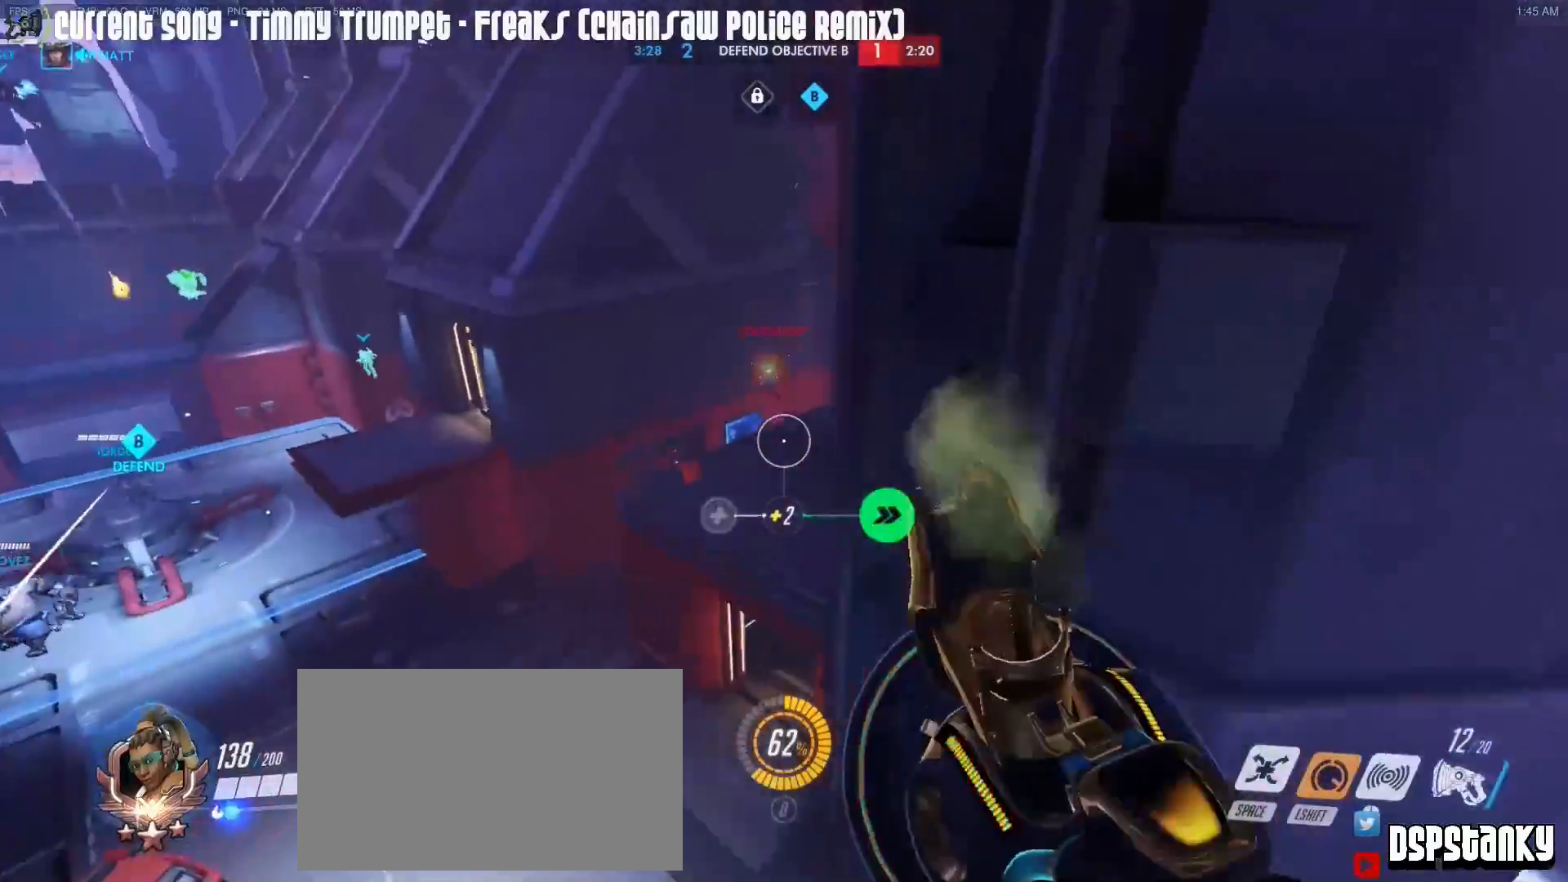
{"keys": ["w"], "mouse": ["right"], "events": [[117, "space", "down"], [217, "mouse_right", "up"], [217, "space", "up"], [267, "mouse_right", "down"], [350, "a", "up"]]}
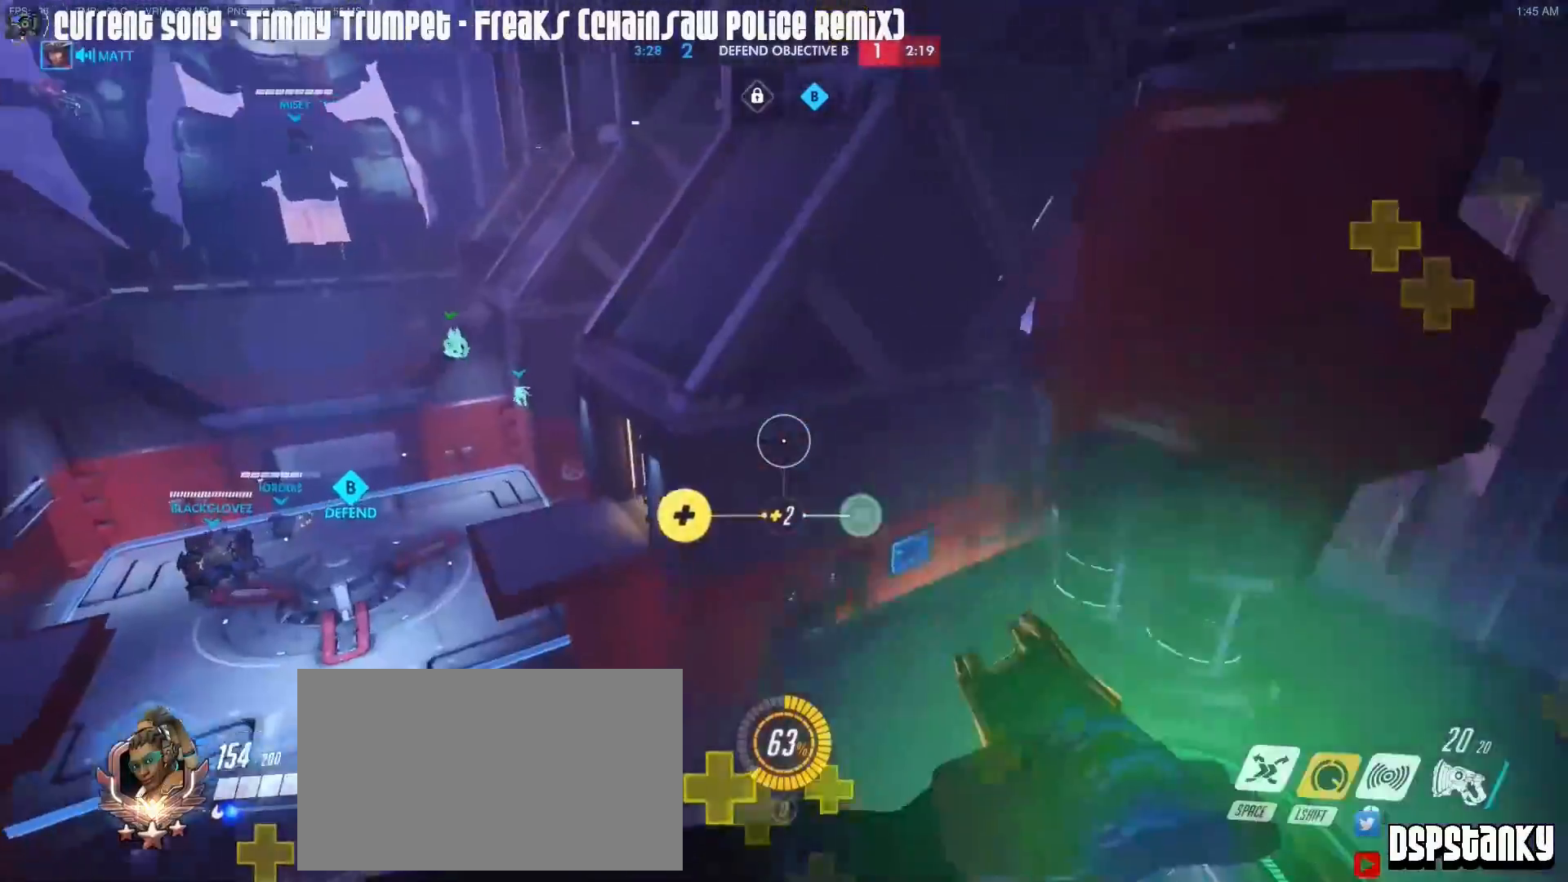
{"keys": ["w"], "mouse": [], "events": [[50, "d", "down"], [83, "d", "up"], [183, "mouse_right", "up"]]}
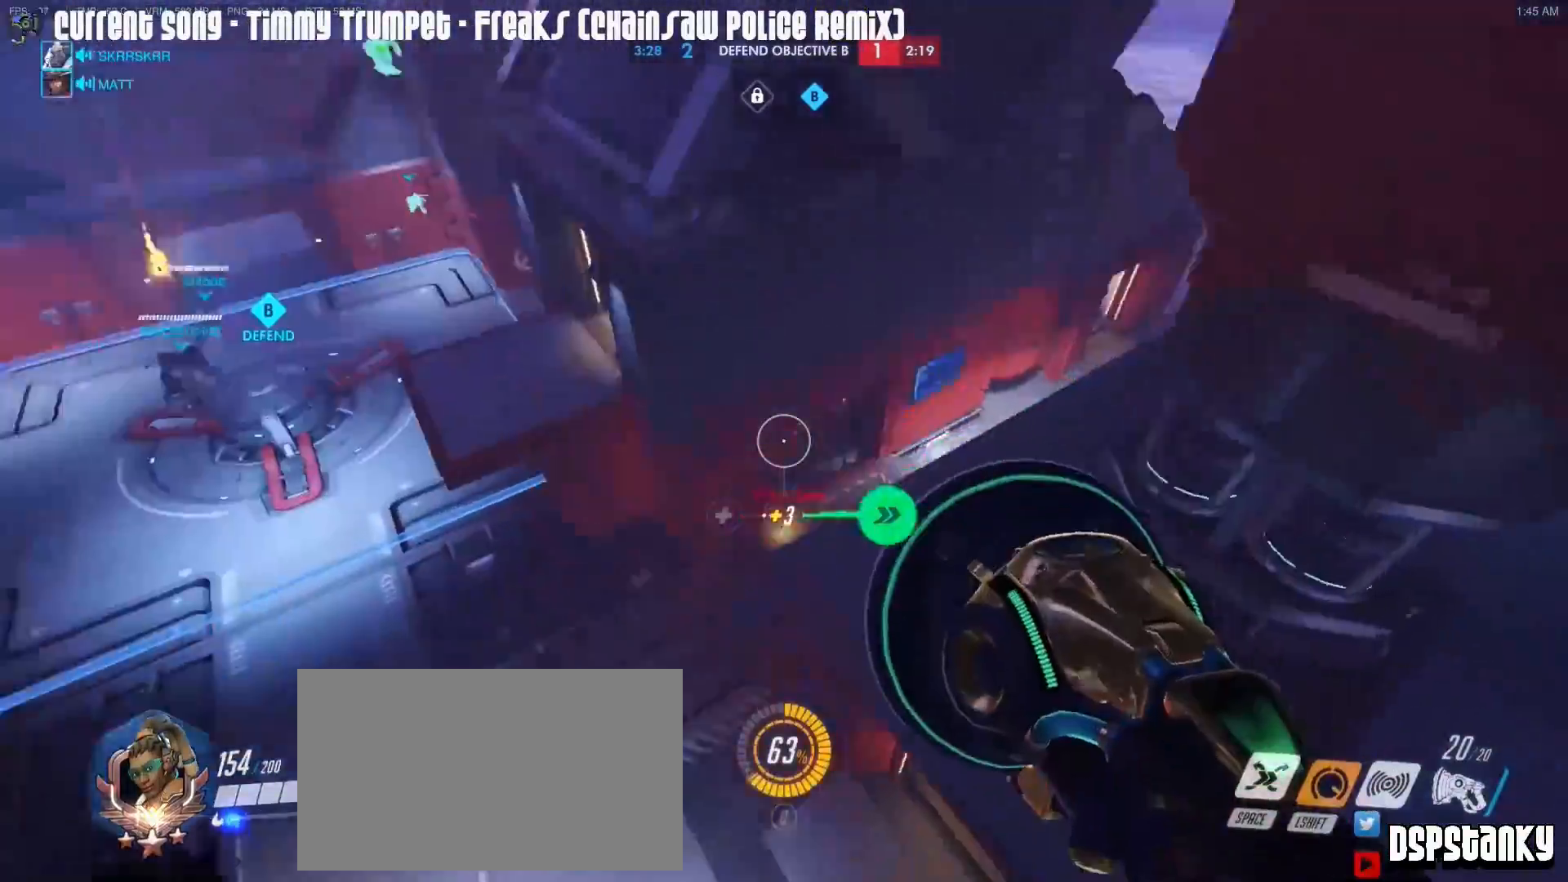
{"keys": ["w"], "mouse": ["left"], "events": [[17, "a", "down"], [150, "a", "up"], [333, "mouse_left", "down"]]}
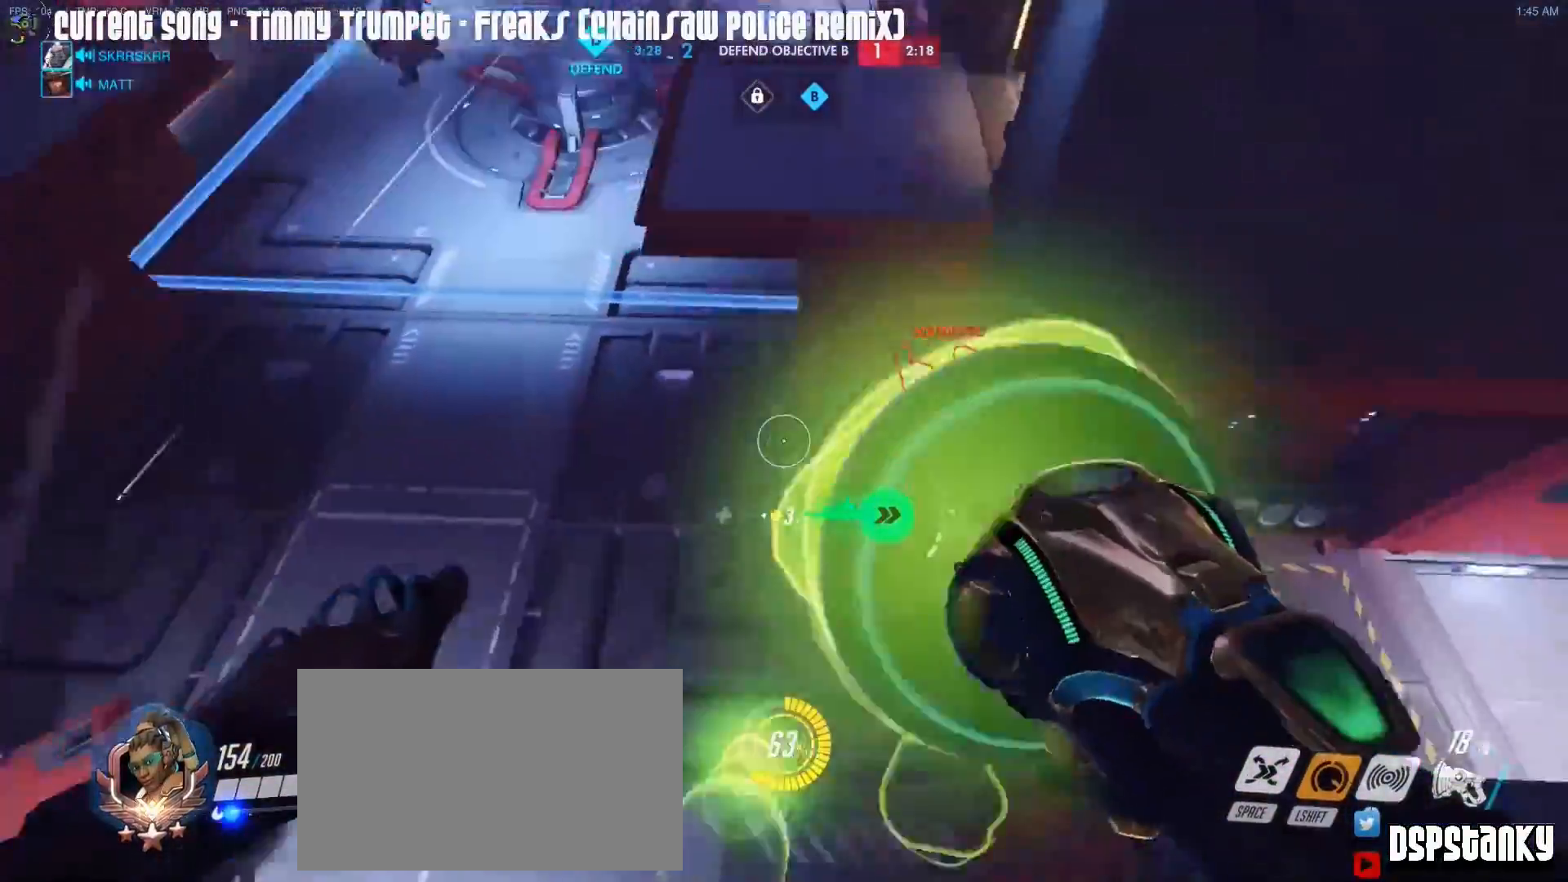
{"keys": ["a"], "mouse": ["left", "mb4"], "events": [[317, "mouse_mb4", "down"], [400, "a", "down"], [400, "w", "up"], [450, "mouse_mb4", "up"], [500, "mouse_mb4", "down"]]}
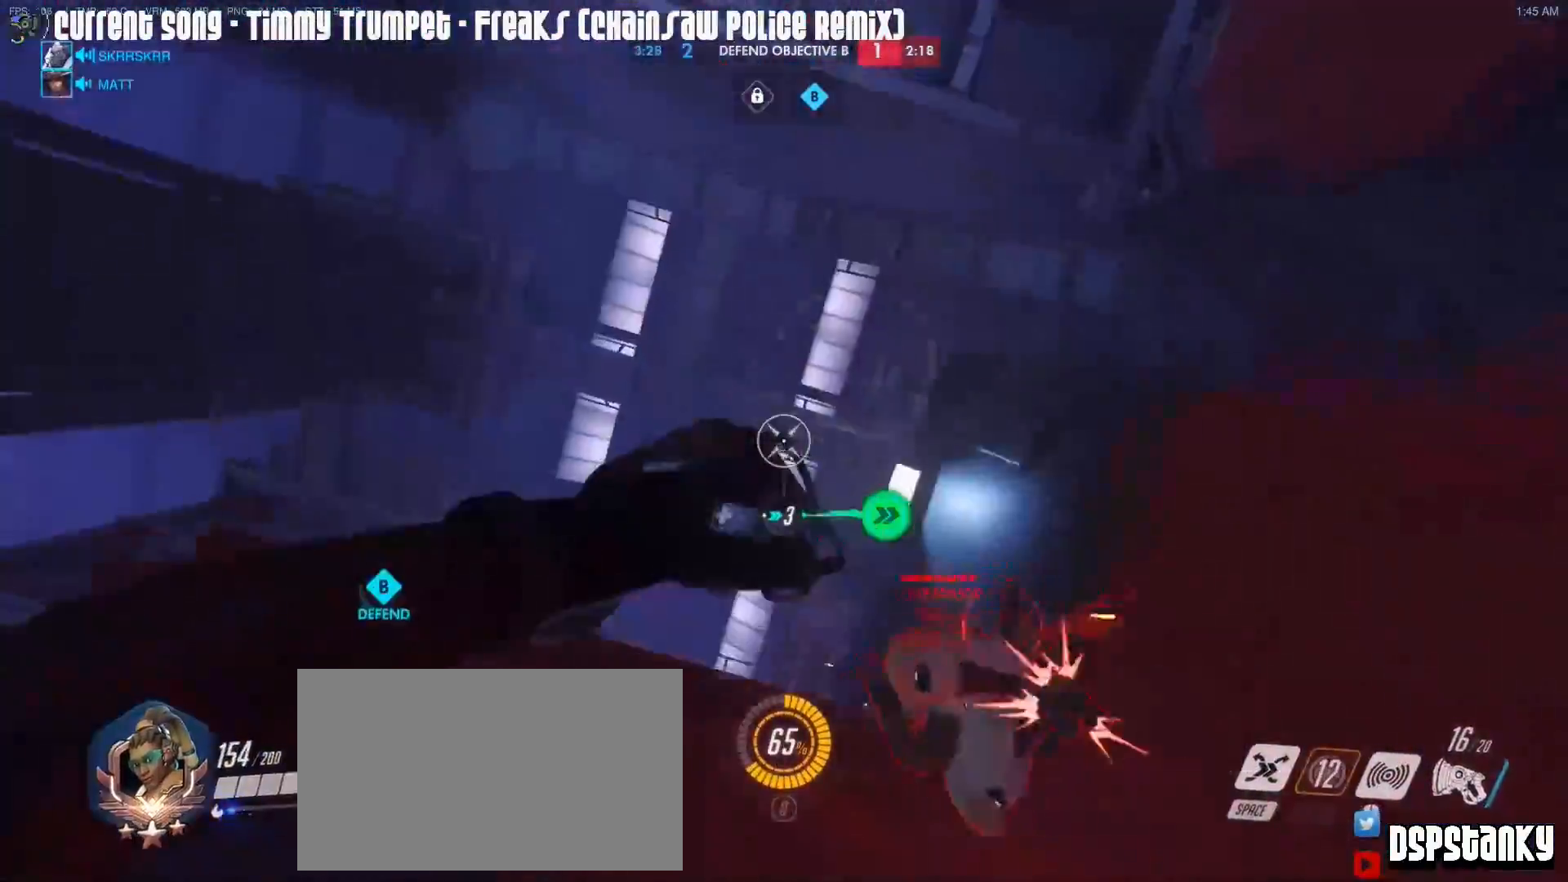
{"keys": ["a"], "mouse": ["left", "mb5"], "events": [[33, "mouse_mb4", "up"], [183, "w", "down"], [417, "w", "up"], [467, "mouse_mb5", "down"]]}
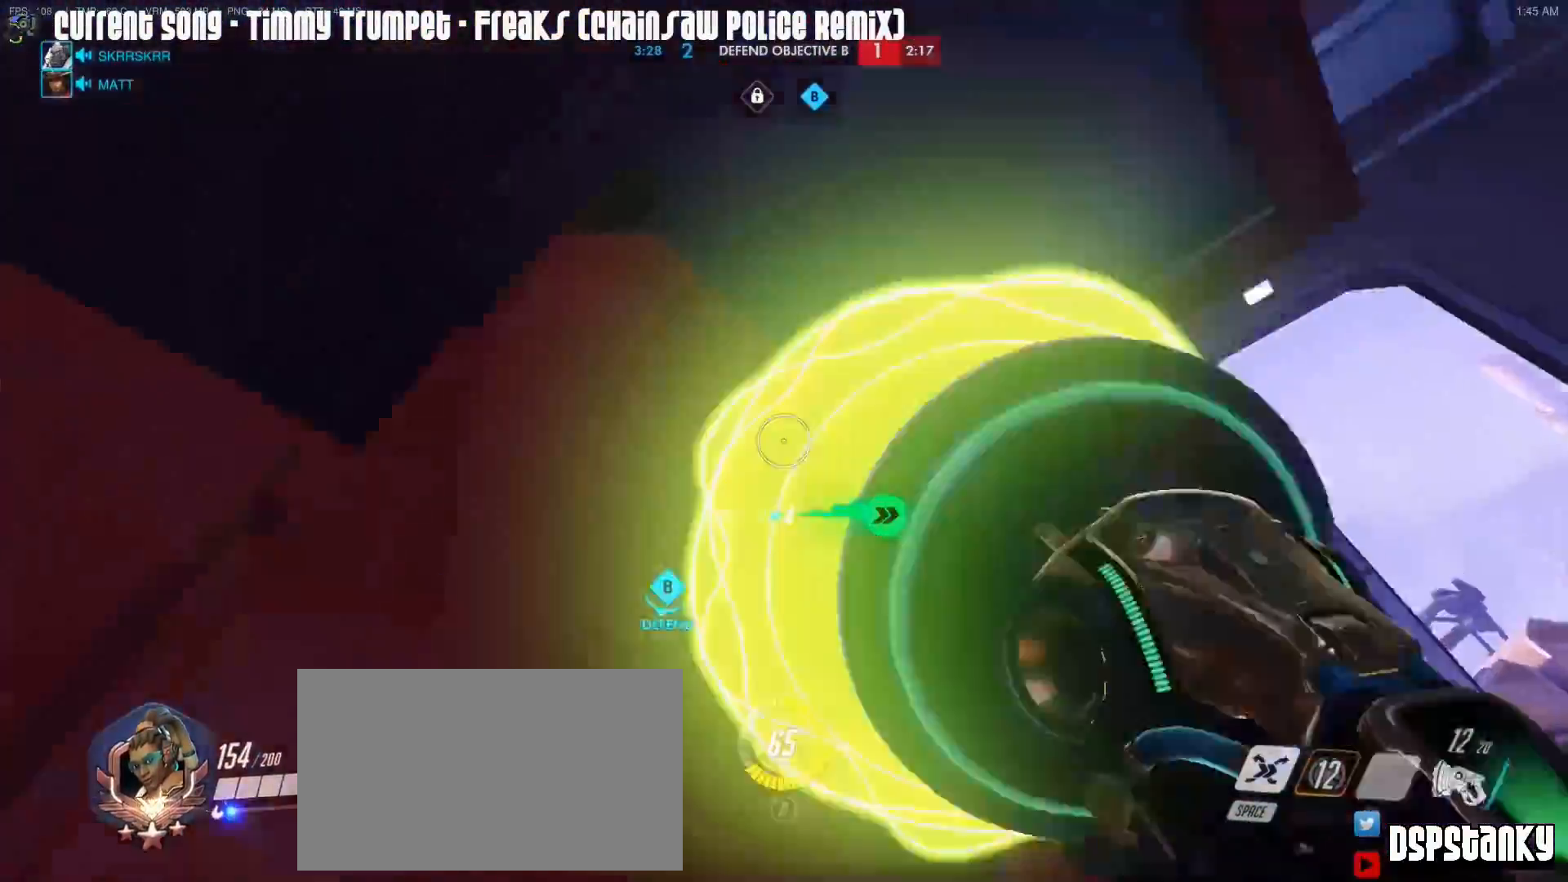
{"keys": ["a", "w"], "mouse": ["right"], "events": [[17, "mouse_mb5", "up"], [200, "mouse_left", "up"], [200, "w", "down"], [300, "mouse_right", "down"], [300, "r", "down"], [333, "r", "up"], [433, "mouse_right", "up"], [467, "mouse_right", "down"]]}
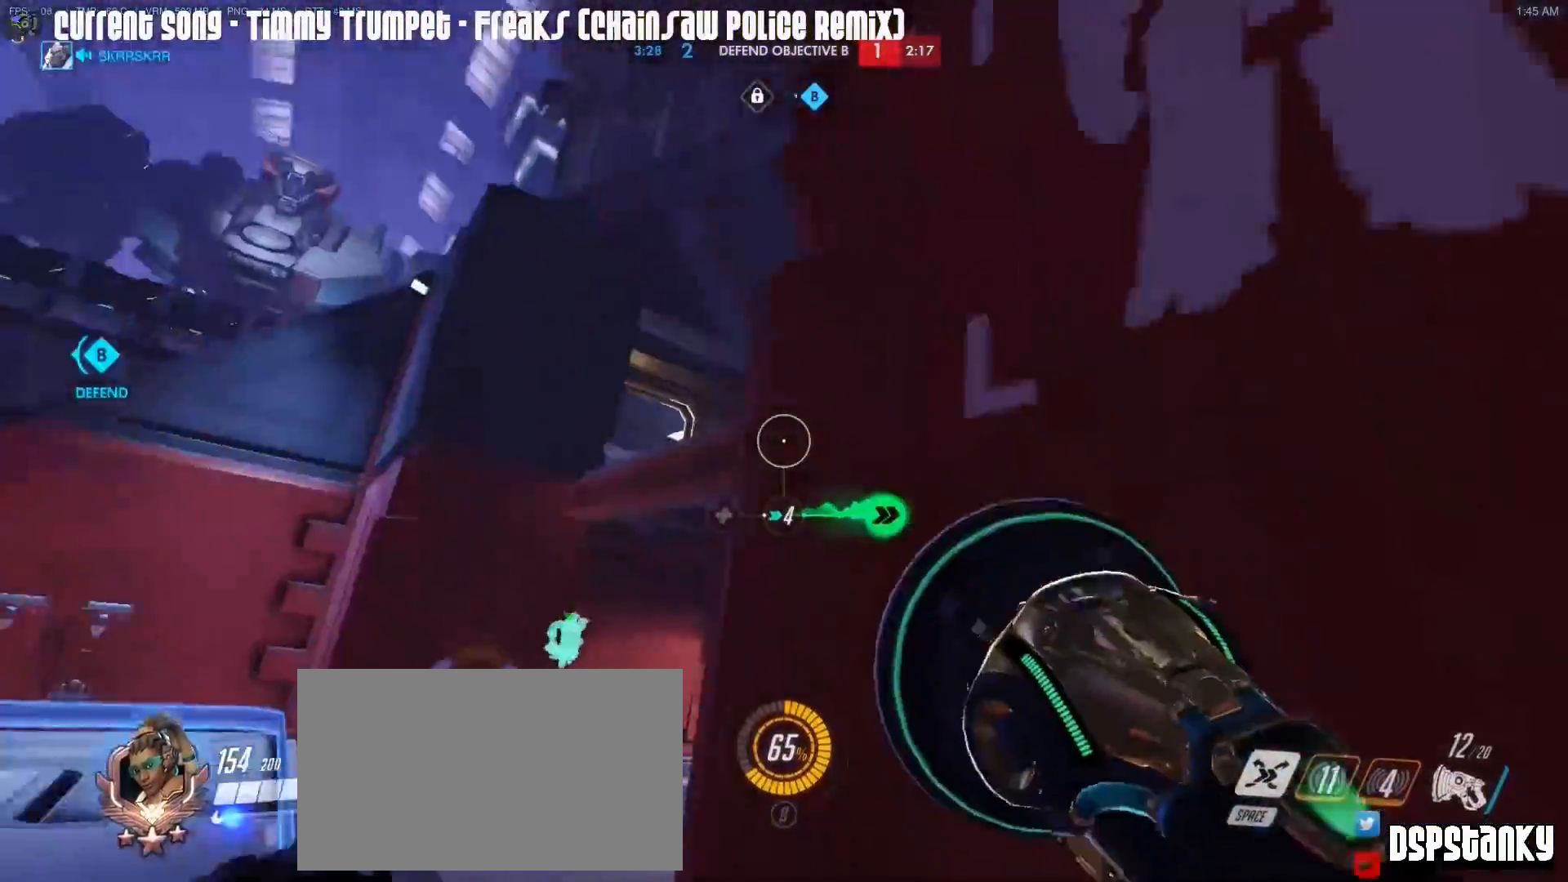
{"keys": ["d", "w"], "mouse": ["right"], "events": [[67, "a", "up"], [67, "mouse_right", "up"], [67, "space", "down"], [100, "mouse_right", "down"], [117, "d", "down"], [117, "space", "up"], [217, "mouse_right", "up"], [300, "mouse_right", "down"], [350, "space", "down"], [400, "mouse_right", "up"], [450, "mouse_right", "down"], [450, "space", "up"]]}
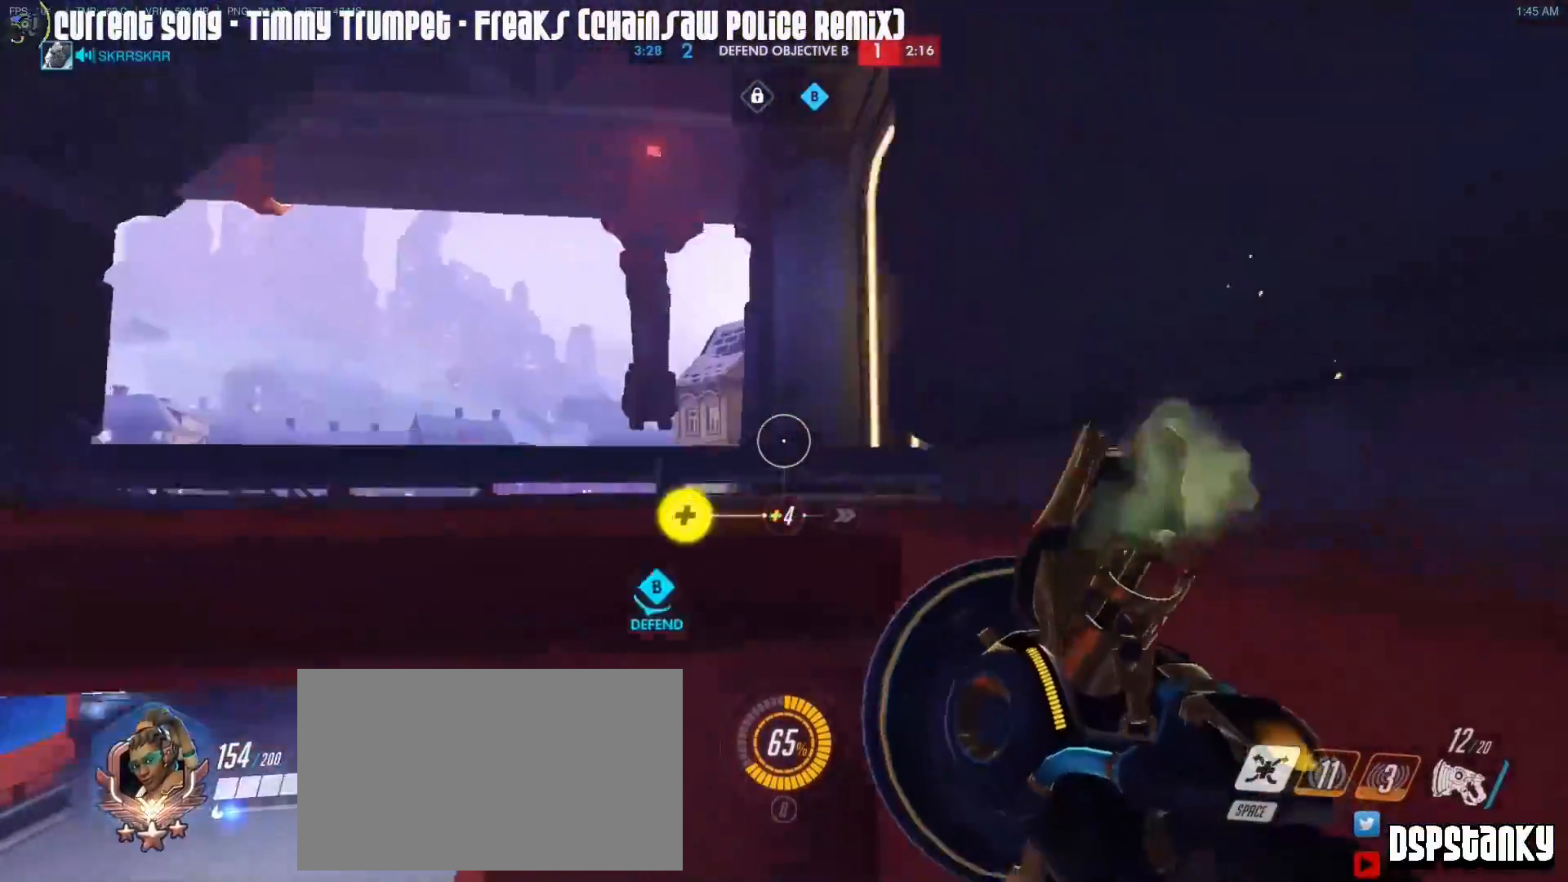
{"keys": ["a", "w"], "mouse": [], "events": [[50, "mouse_right", "up"], [83, "mouse_right", "down"], [233, "d", "up"], [233, "mouse_right", "up"], [283, "a", "down"], [283, "mouse_right", "down"], [317, "mouse_right", "up"], [417, "mouse_right", "down"], [467, "mouse_right", "up"]]}
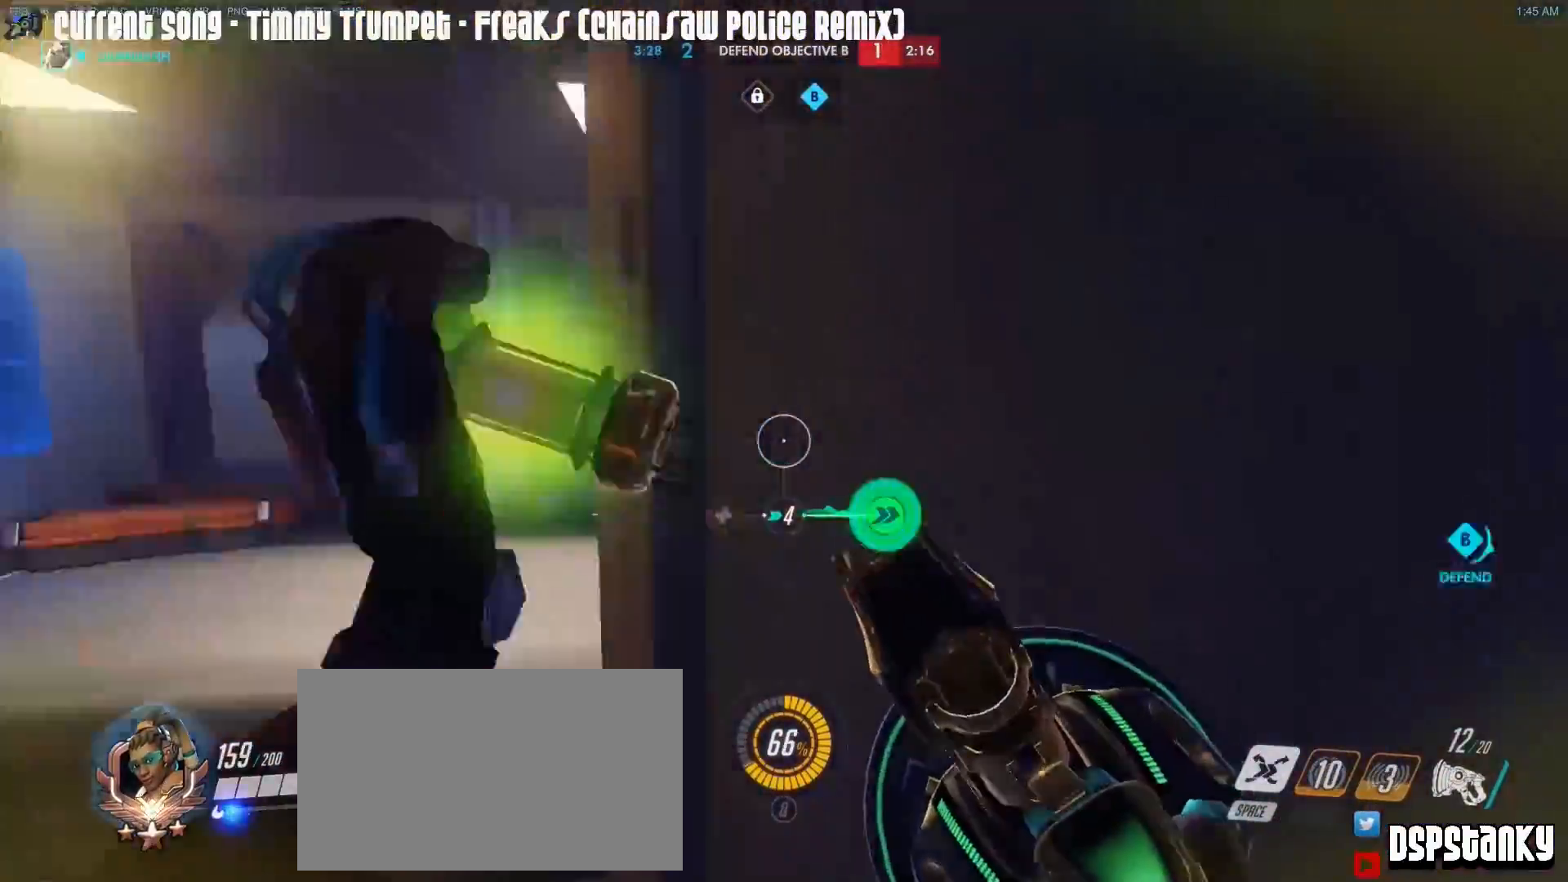
{"keys": ["w"], "mouse": [], "events": [[150, "a", "up"], [333, "space", "down"], [433, "space", "up"]]}
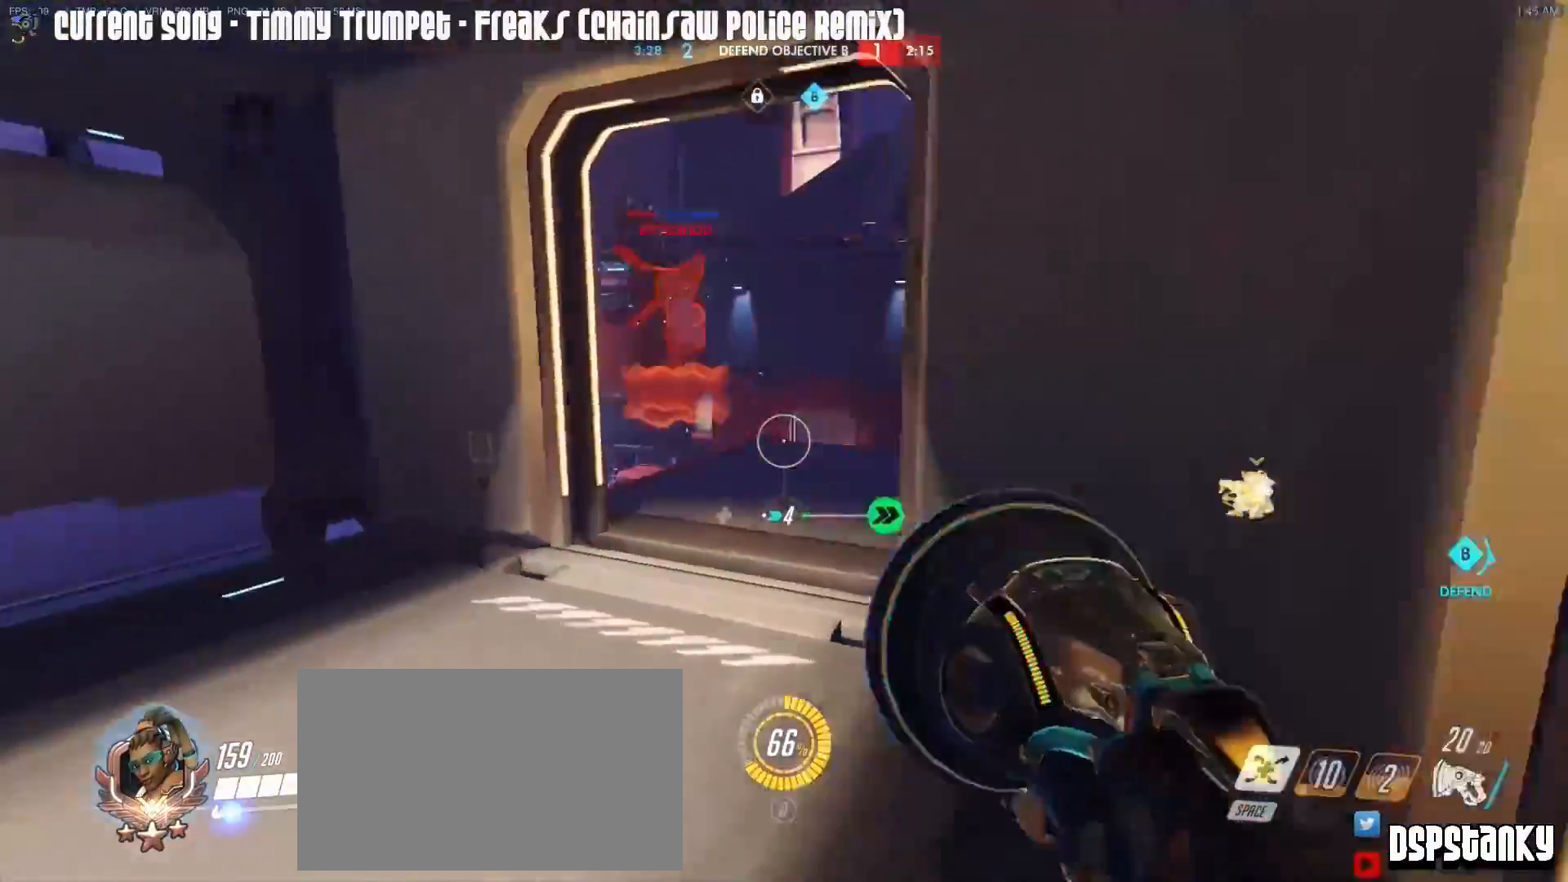
{"keys": ["w"], "mouse": ["left"], "events": [[167, "mouse_left", "down"], [267, "d", "down"], [300, "d", "up"]]}
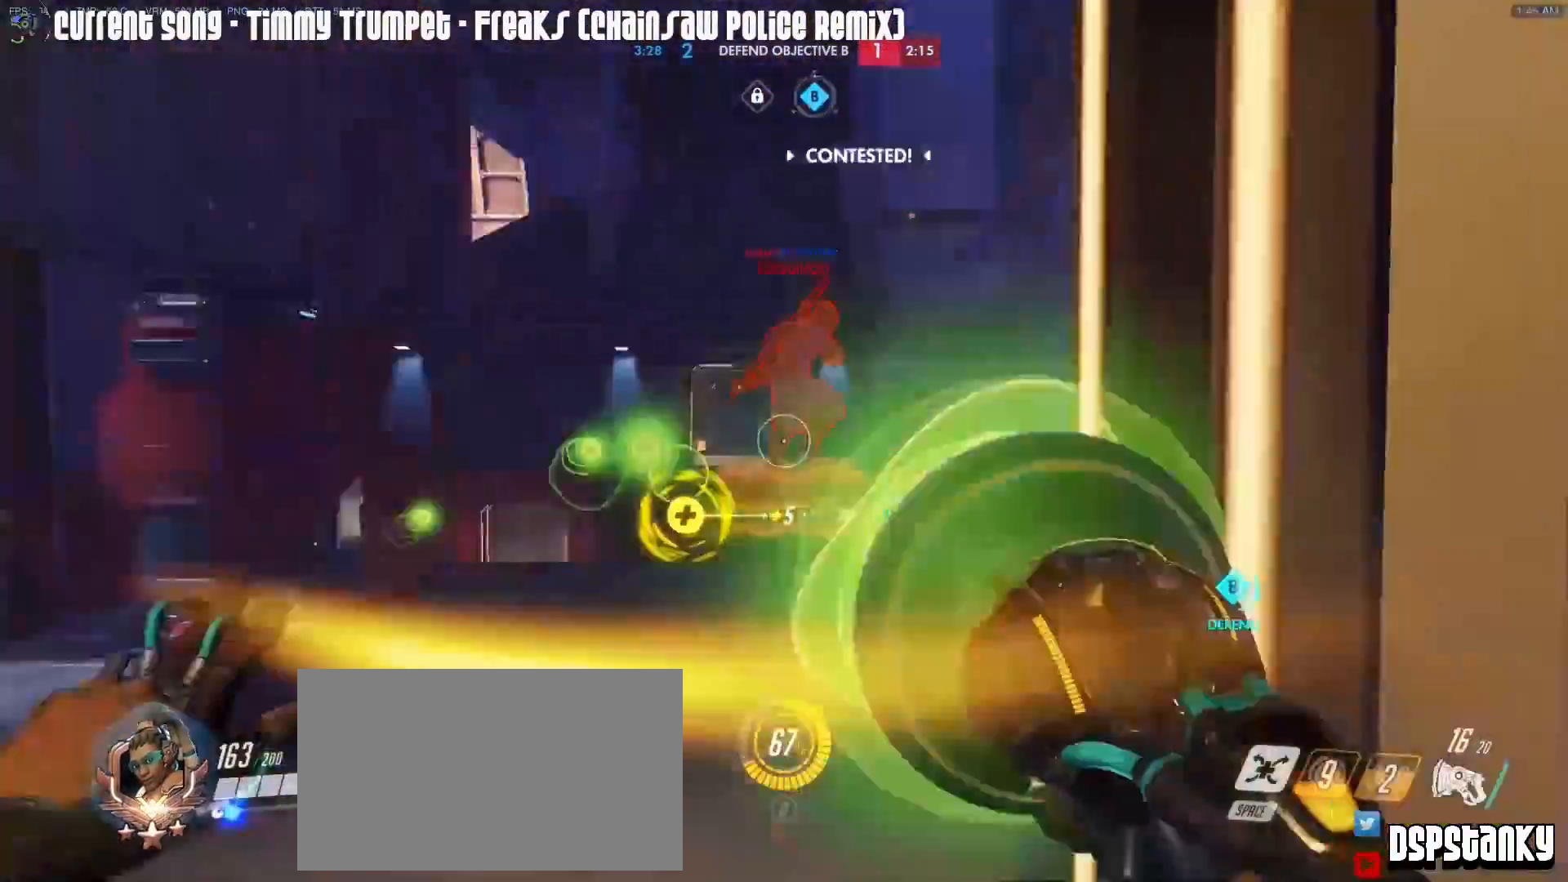
{"keys": ["w"], "mouse": ["left"], "events": []}
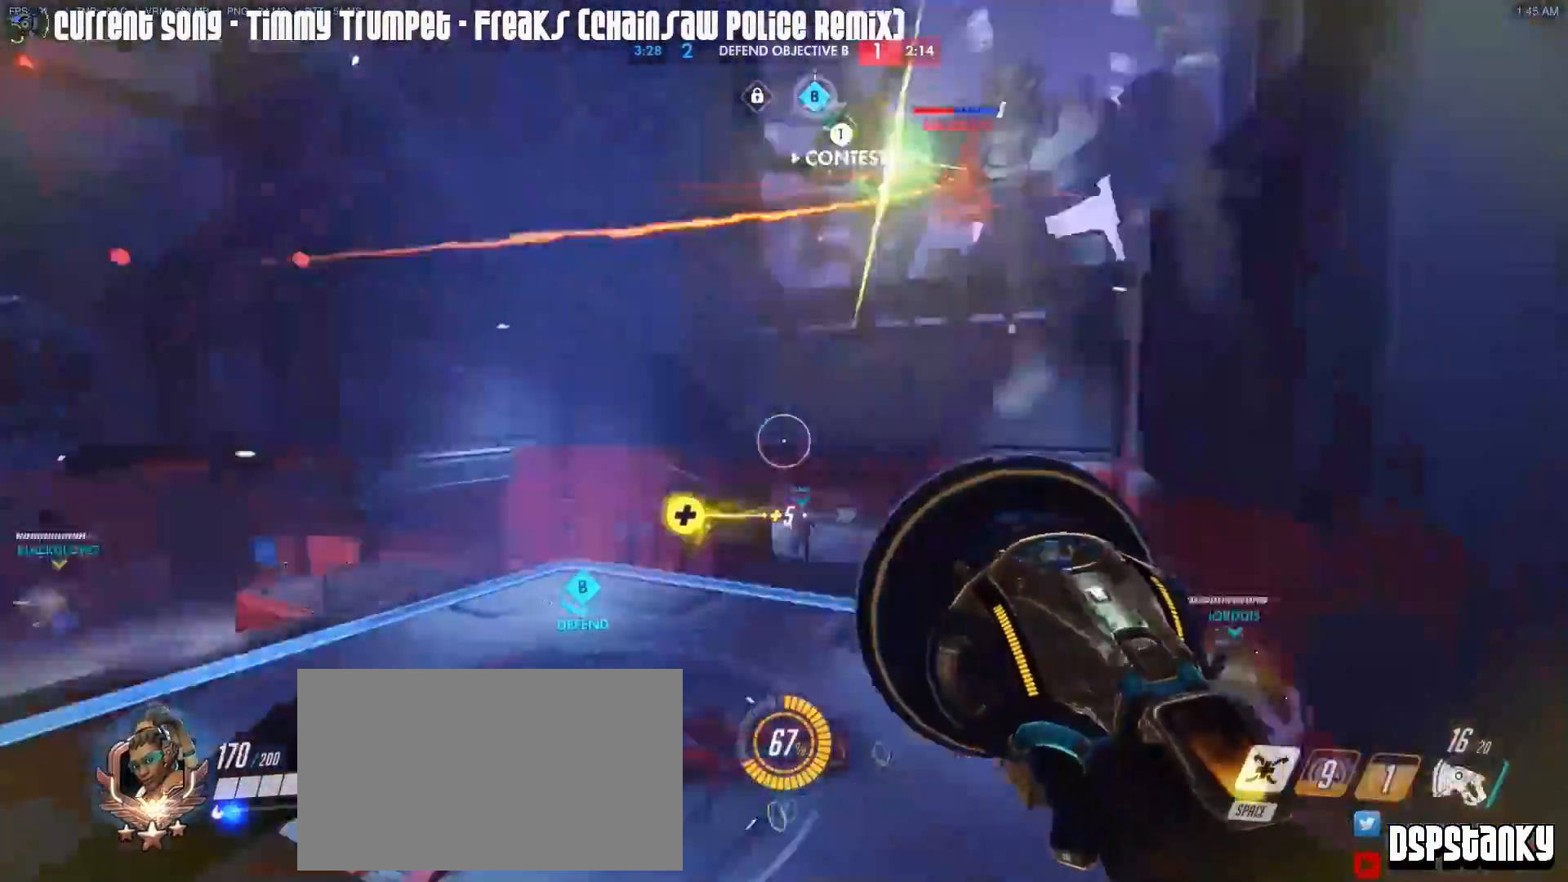
{"keys": ["d"], "mouse": ["right"], "events": [[50, "d", "down"], [100, "mouse_right", "down"], [200, "w", "up"], [300, "space", "down"], [383, "mouse_left", "up"], [433, "space", "up"]]}
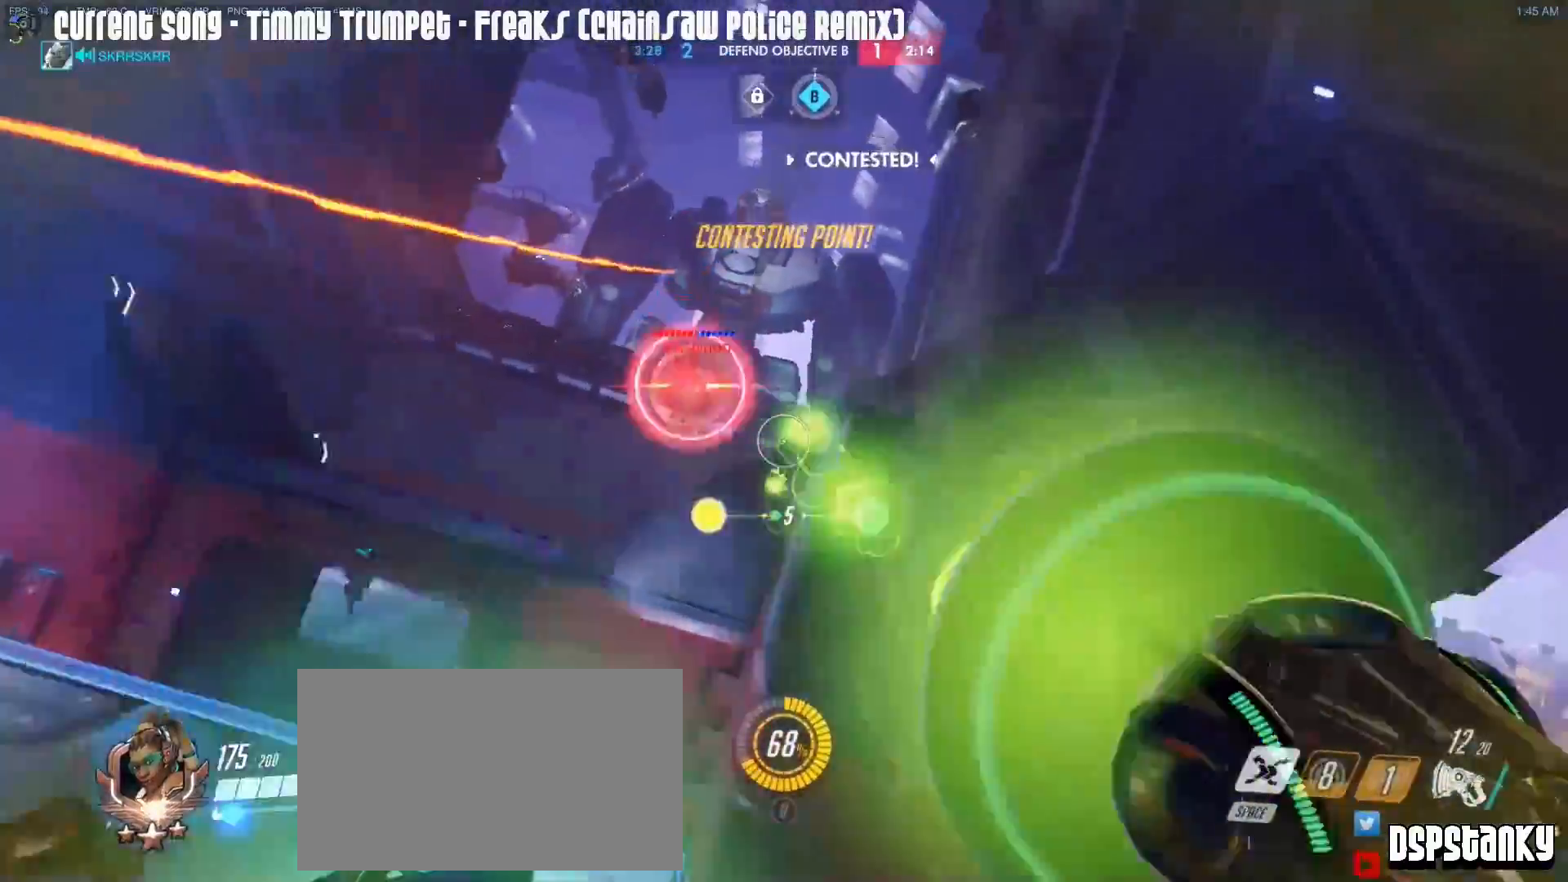
{"keys": ["w"], "mouse": ["right"], "events": [[33, "w", "down"], [67, "d", "up"], [117, "mouse_right", "up"], [117, "r", "down"], [167, "mouse_right", "down"], [217, "r", "up"], [267, "mouse_right", "up"], [267, "r", "down"], [317, "mouse_right", "down"], [400, "mouse_right", "up"], [400, "r", "up"], [450, "mouse_right", "down"]]}
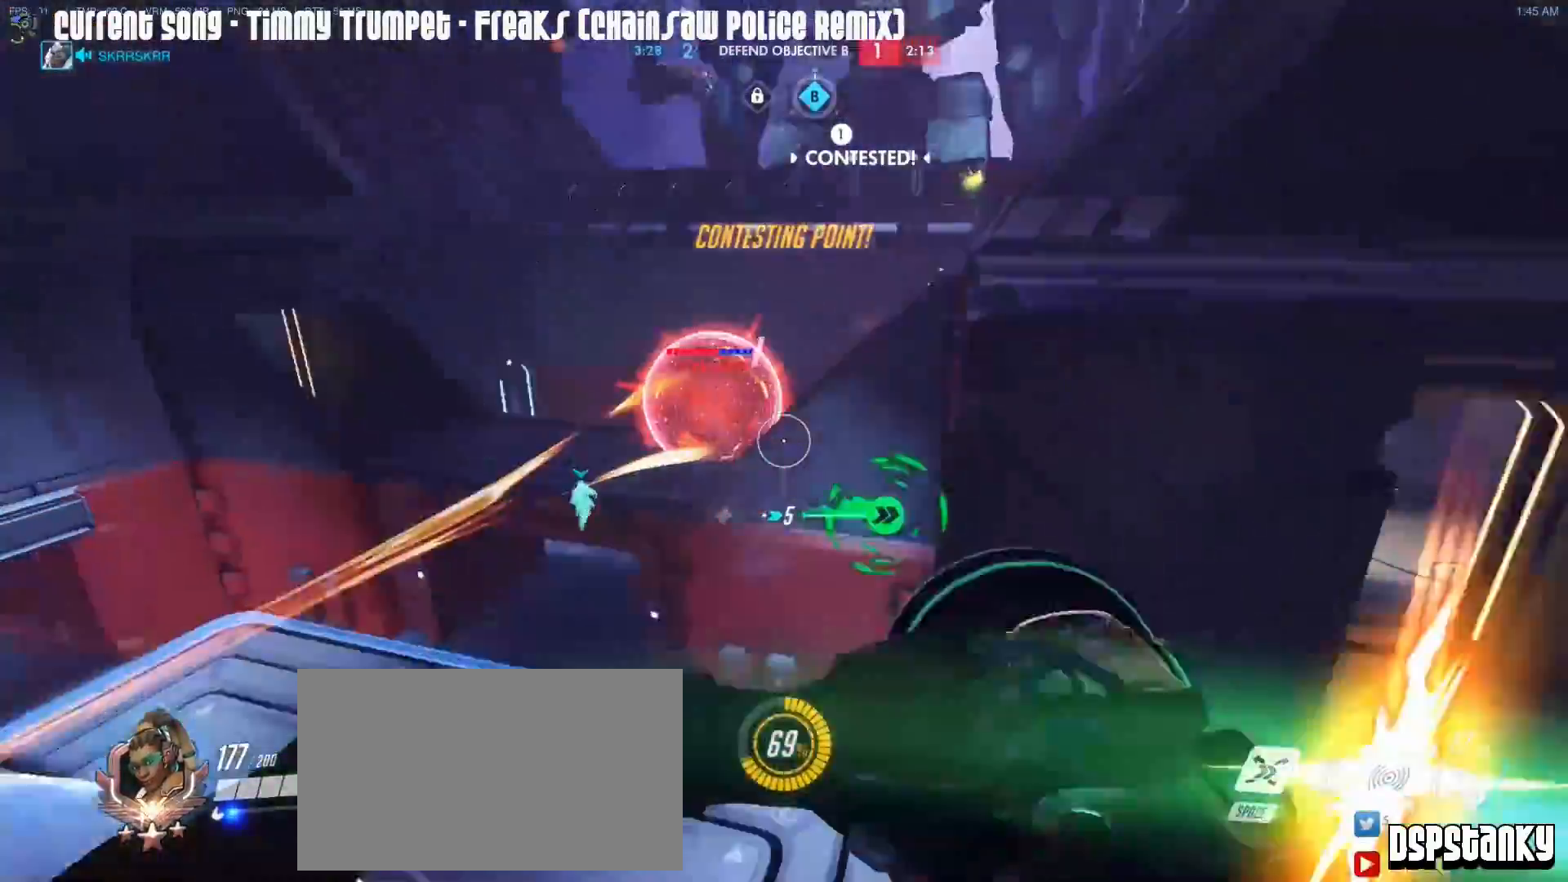
{"keys": ["d", "w"], "mouse": ["right"], "events": [[50, "d", "down"], [83, "mouse_right", "up"], [183, "mouse_right", "down"], [283, "space", "down"], [317, "space", "up"]]}
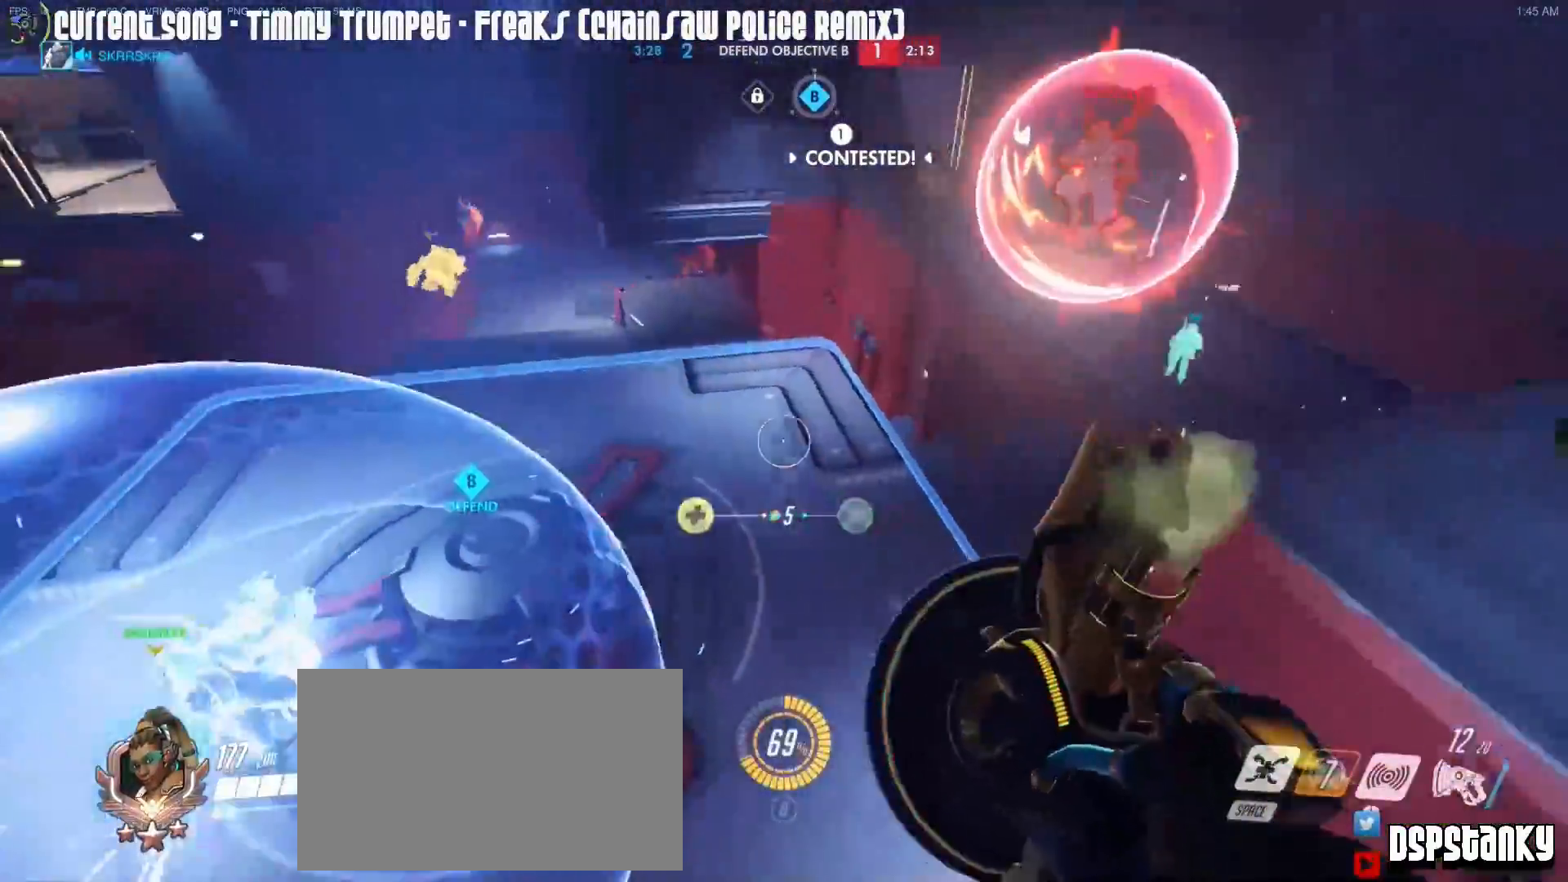
{"keys": ["d", "space", "w"], "mouse": [], "events": [[150, "mouse_right", "up"], [200, "mouse_right", "down"], [283, "mouse_right", "up"], [333, "mouse_right", "down"], [483, "mouse_right", "up"], [483, "space", "down"]]}
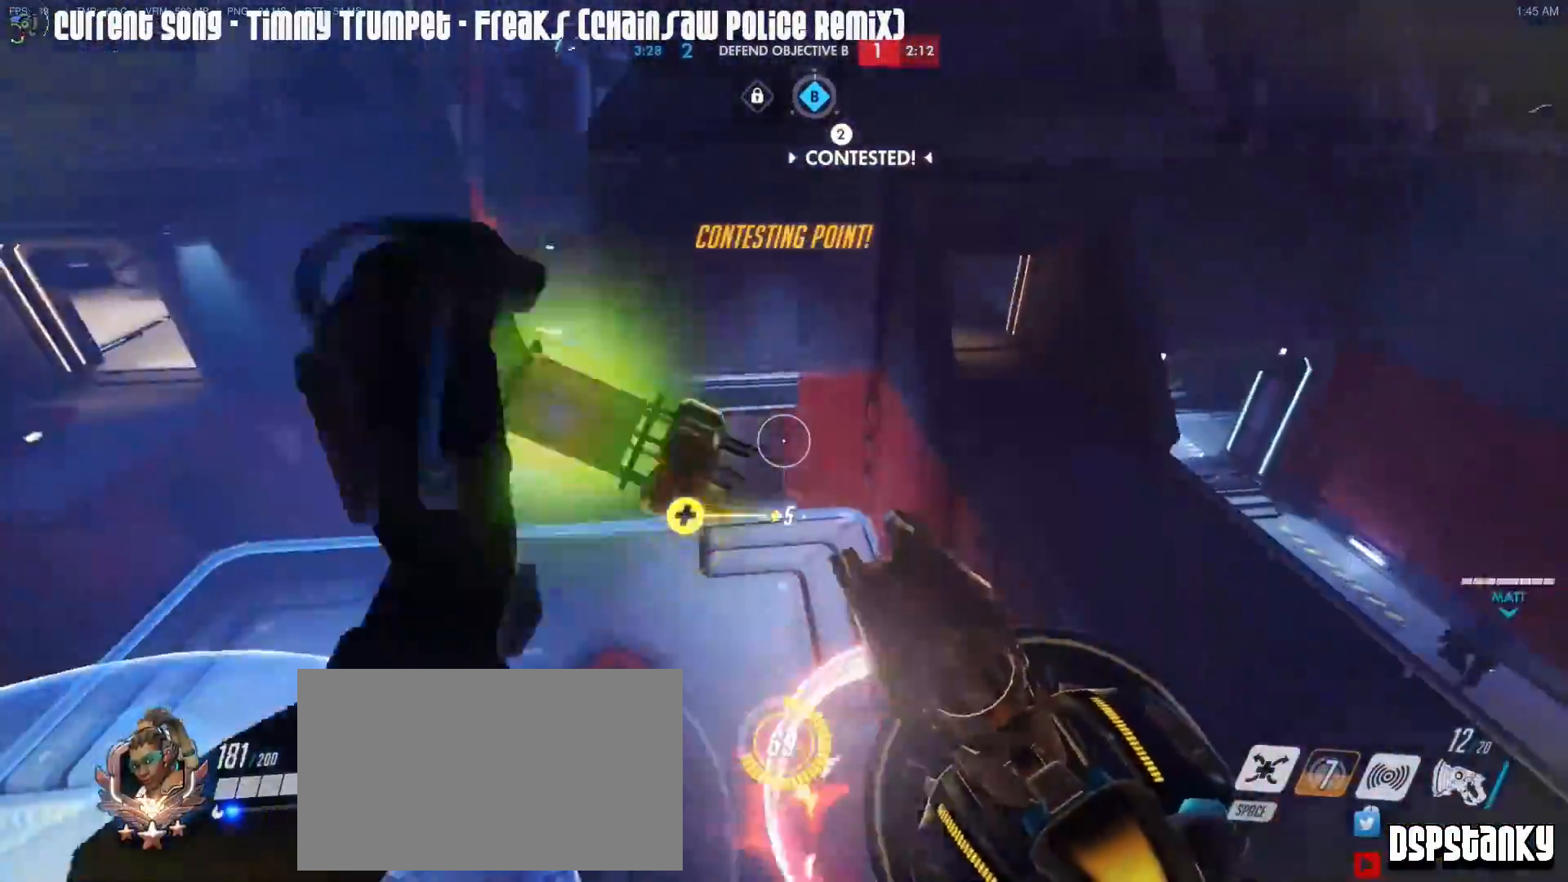
{"keys": ["a", "d", "s"], "mouse": [], "events": [[33, "mouse_right", "down"], [67, "space", "up"], [67, "w", "up"], [117, "mouse_right", "up"], [217, "s", "down"], [300, "a", "down"]]}
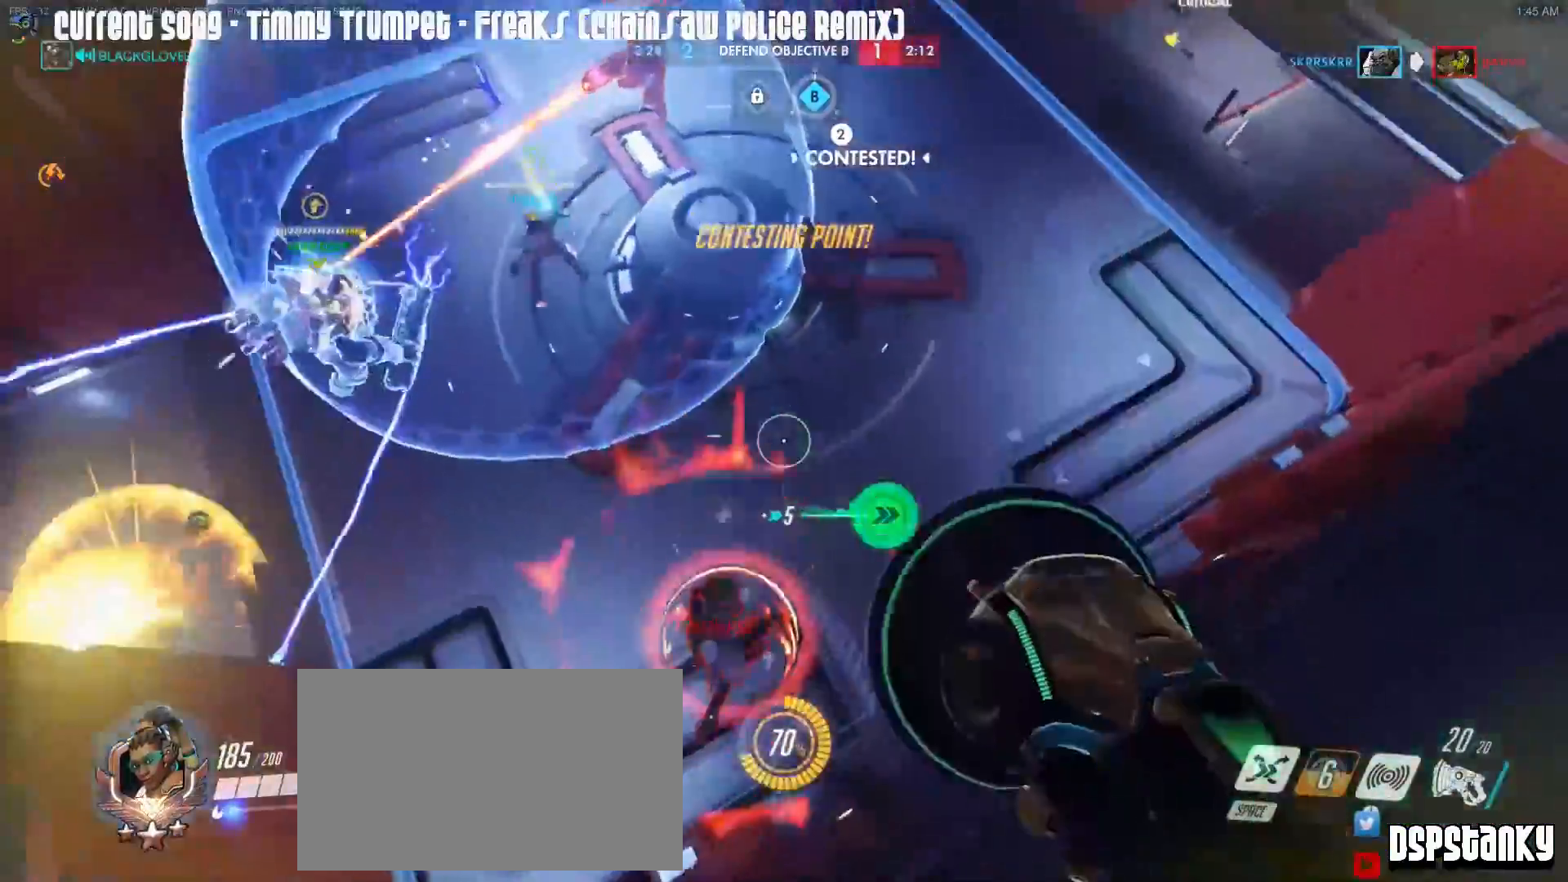
{"keys": ["d"], "mouse": ["left"], "events": [[133, "d", "up"], [133, "s", "up"], [183, "a", "up"], [183, "d", "down"], [233, "mouse_left", "down"], [333, "mouse_mb5", "down"], [467, "mouse_mb5", "up"]]}
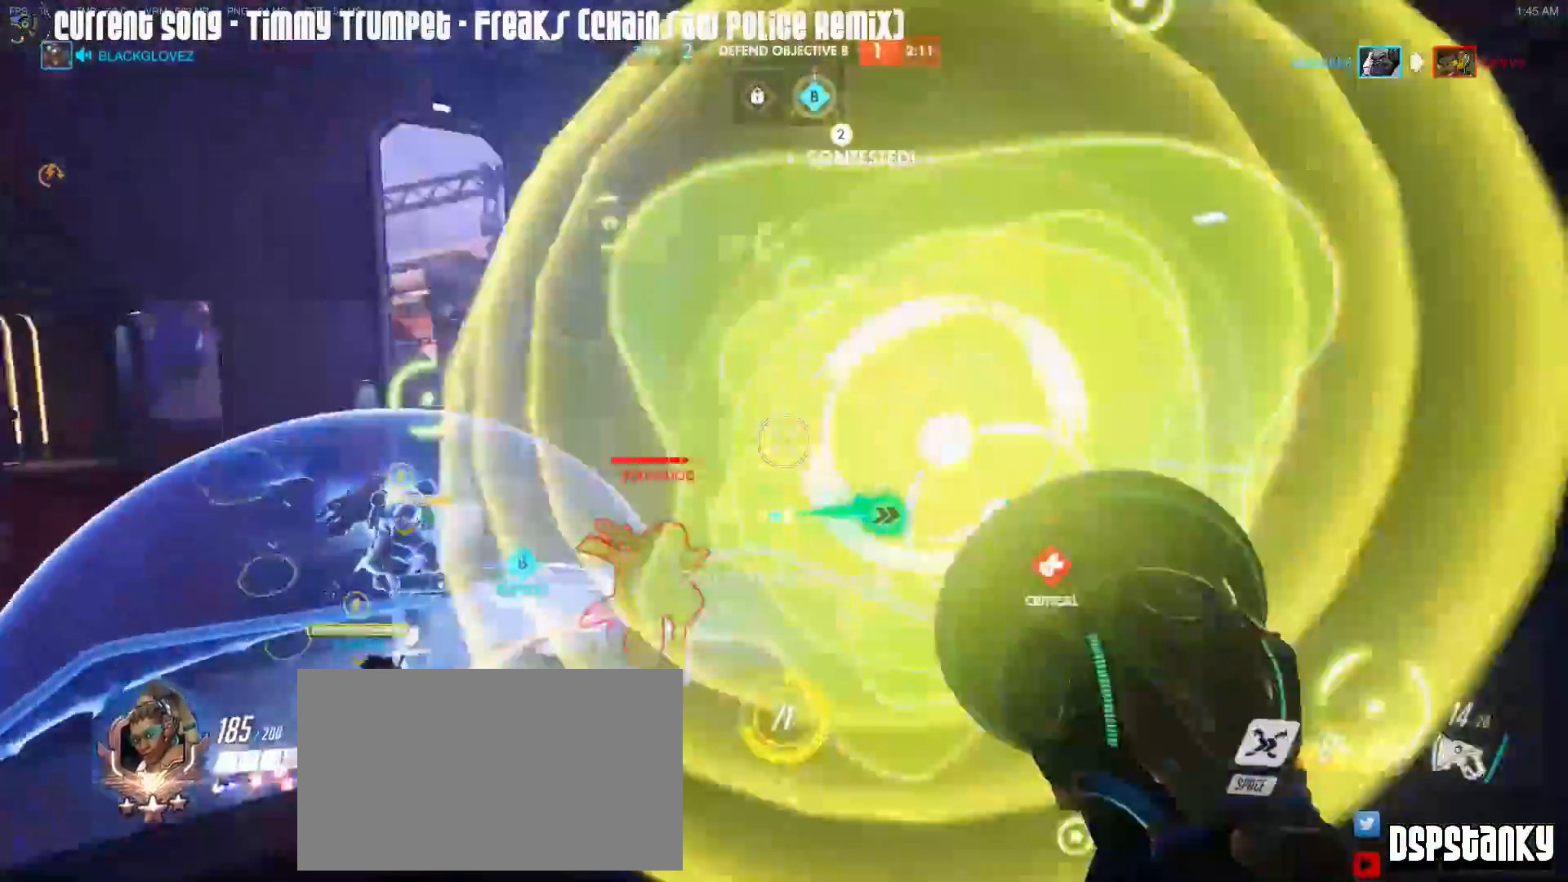
{"keys": ["a", "w"], "mouse": ["left"], "events": [[383, "a", "down"], [383, "d", "up"], [483, "w", "down"]]}
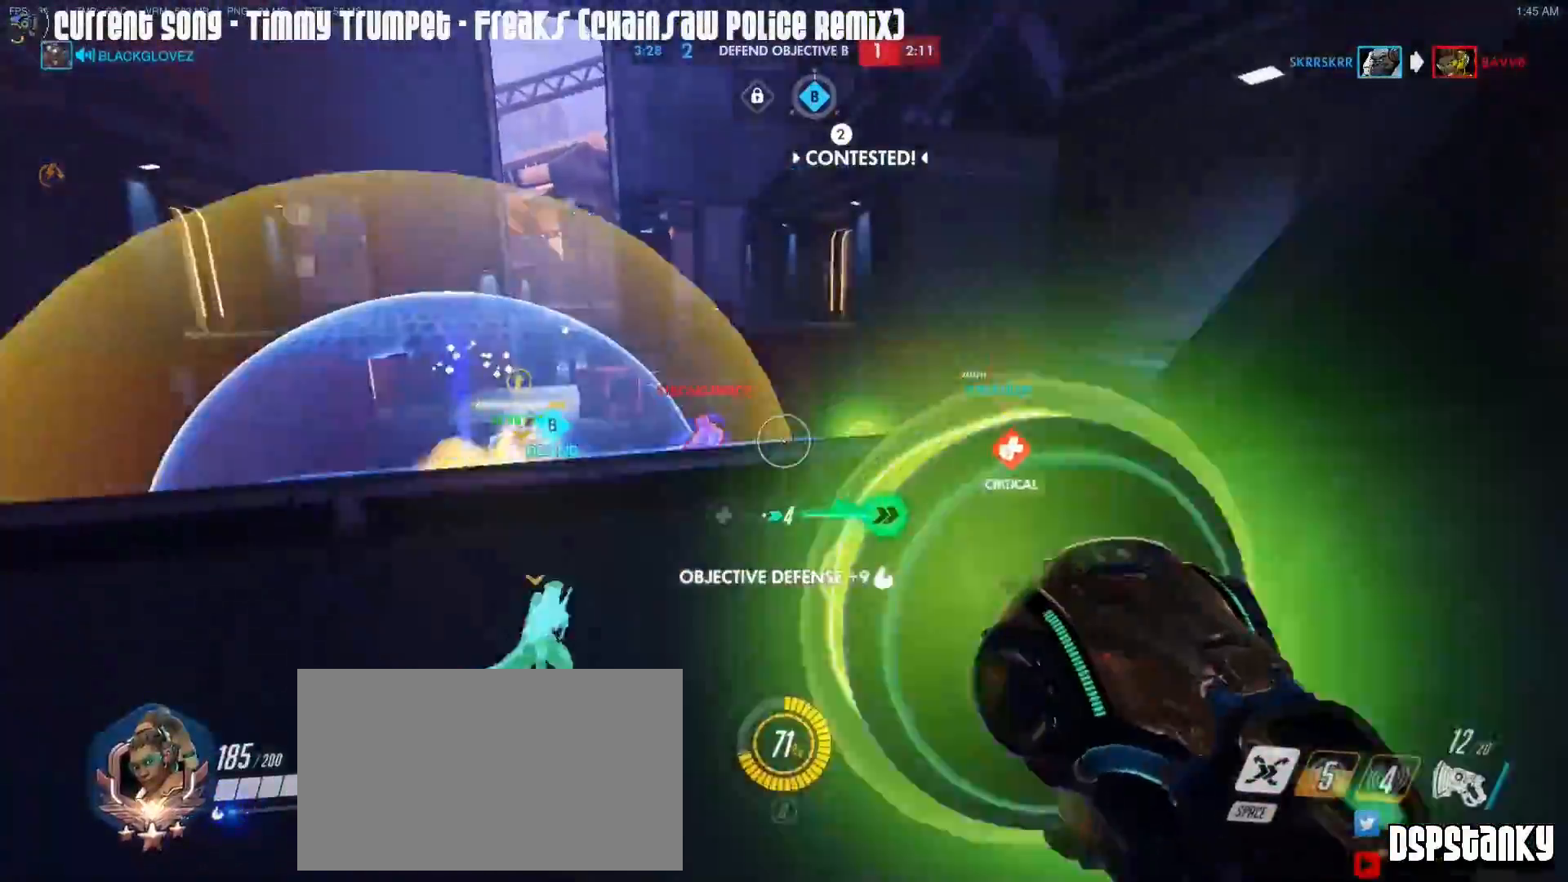
{"keys": ["d"], "mouse": ["left"], "events": [[117, "mouse_right", "down"], [400, "a", "up"], [400, "d", "down"], [400, "mouse_right", "up"], [400, "space", "down"], [450, "space", "up"], [450, "w", "up"]]}
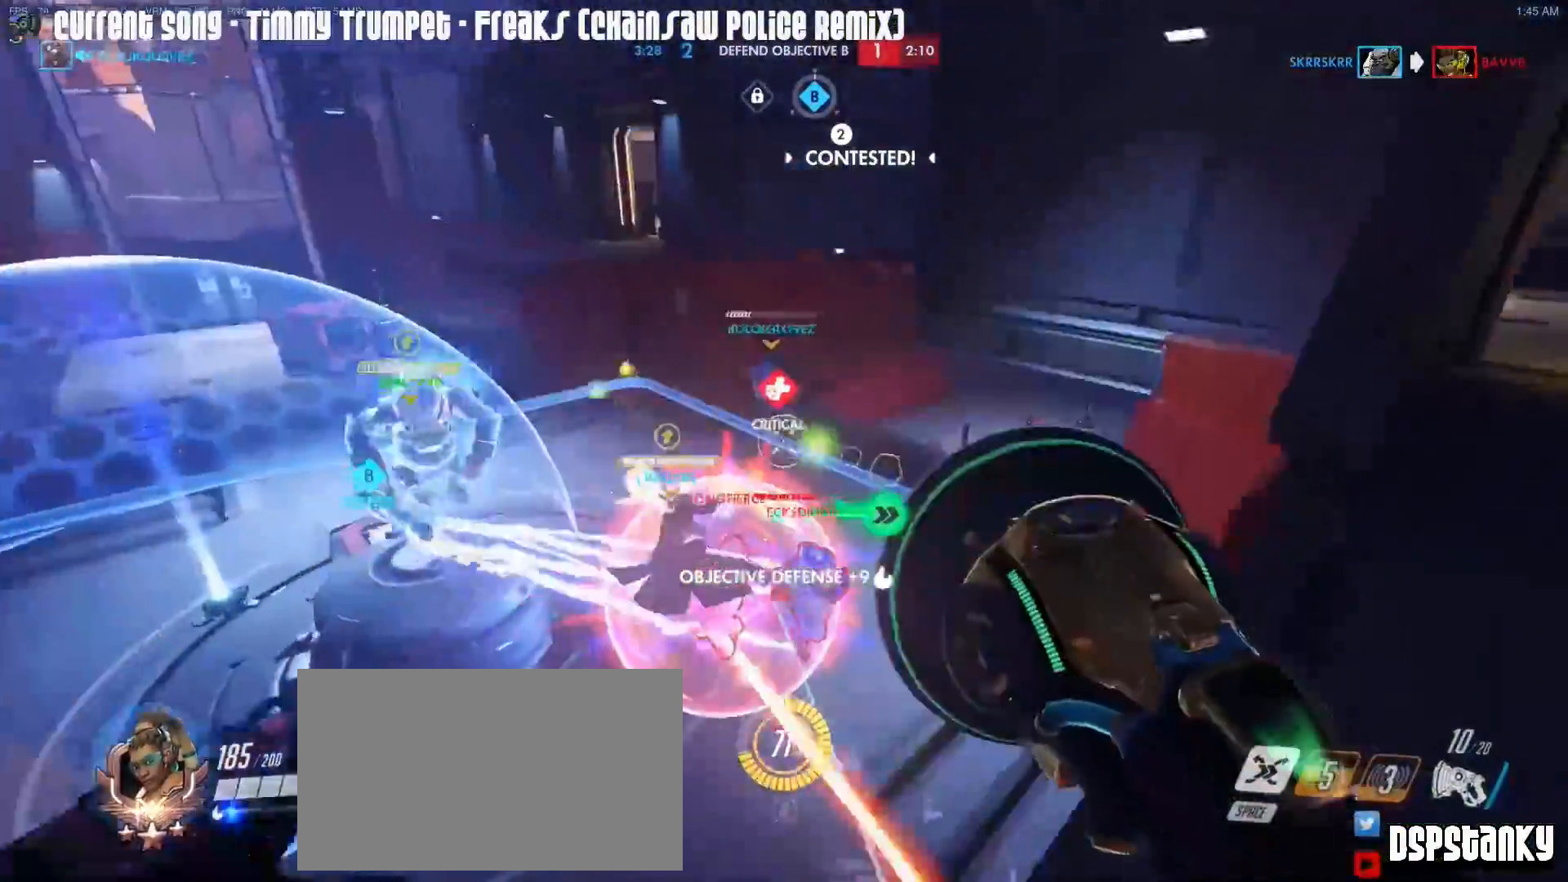
{"keys": ["d"], "mouse": ["left"], "events": []}